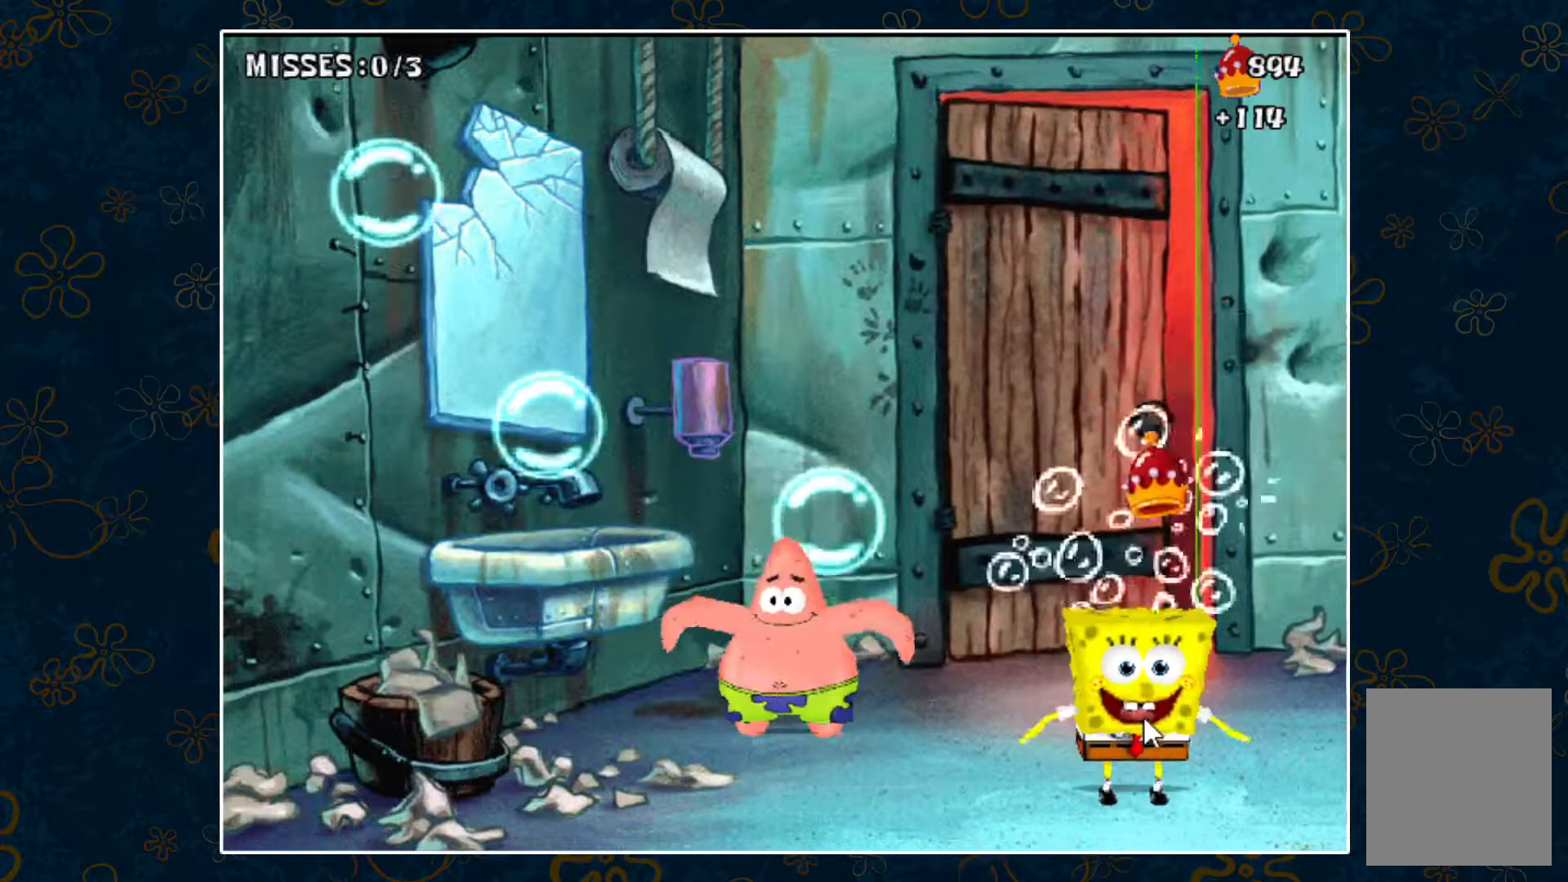
Gameplay with keyboard; each line is a JSON object with the keys held at the frame after it. "events" lists presses ("down") and releases ("up") of "down", "left", "right", "space" and "up" between this image and that frame as [ms after this image, input, new state], when the widget could be followed in between. No other keys are recorded. Mouse input is not recorded.
{"keys": ["left", "space"], "events": [[150, "left", "down"], [150, "space", "down"]]}
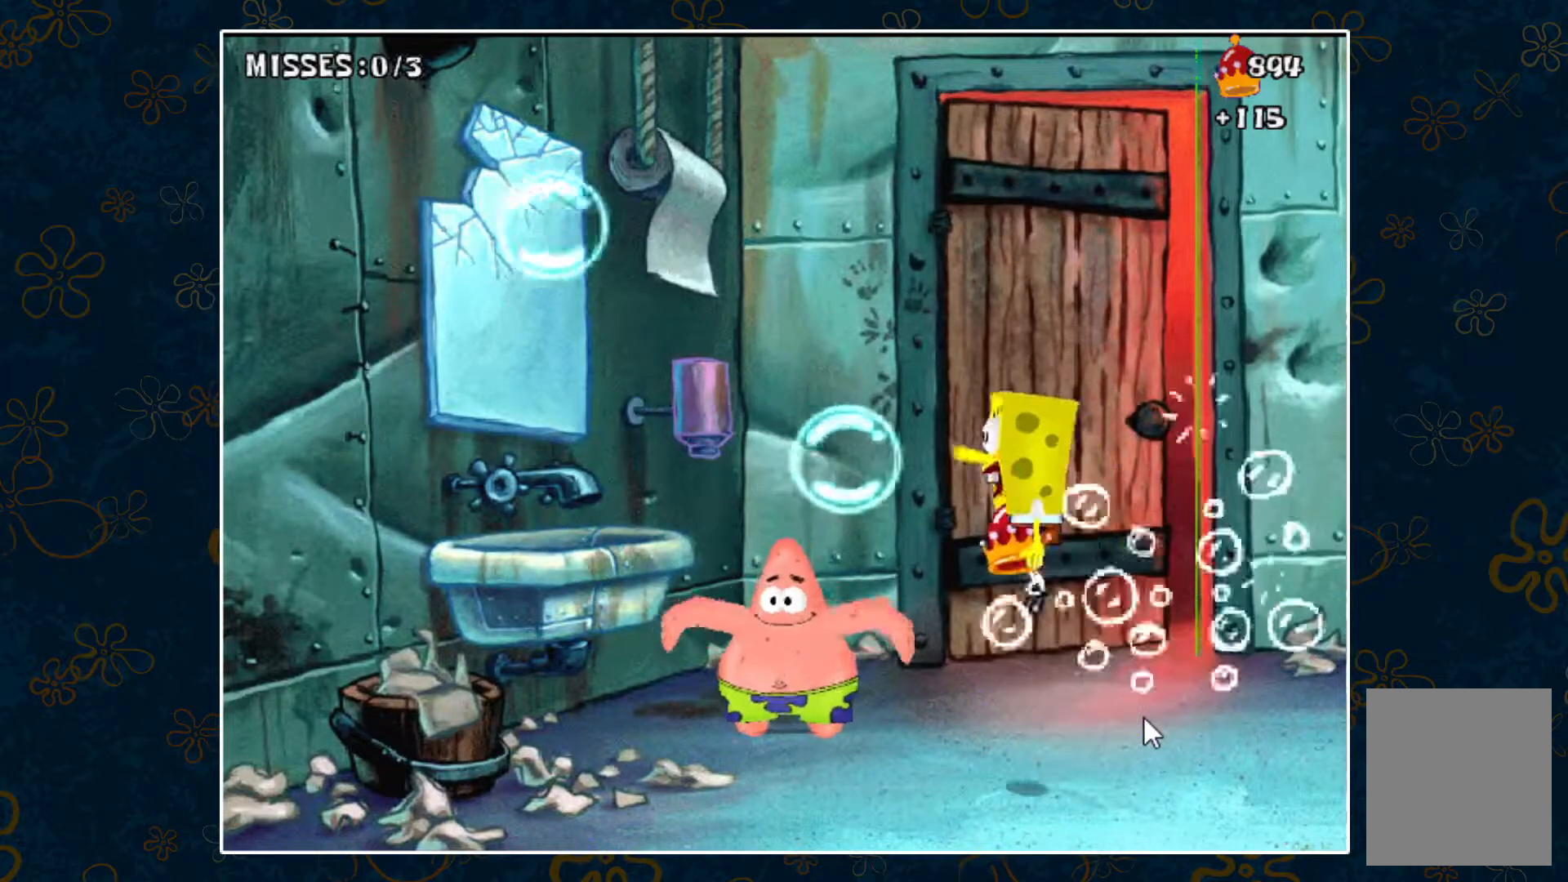
{"keys": ["left", "space"], "events": []}
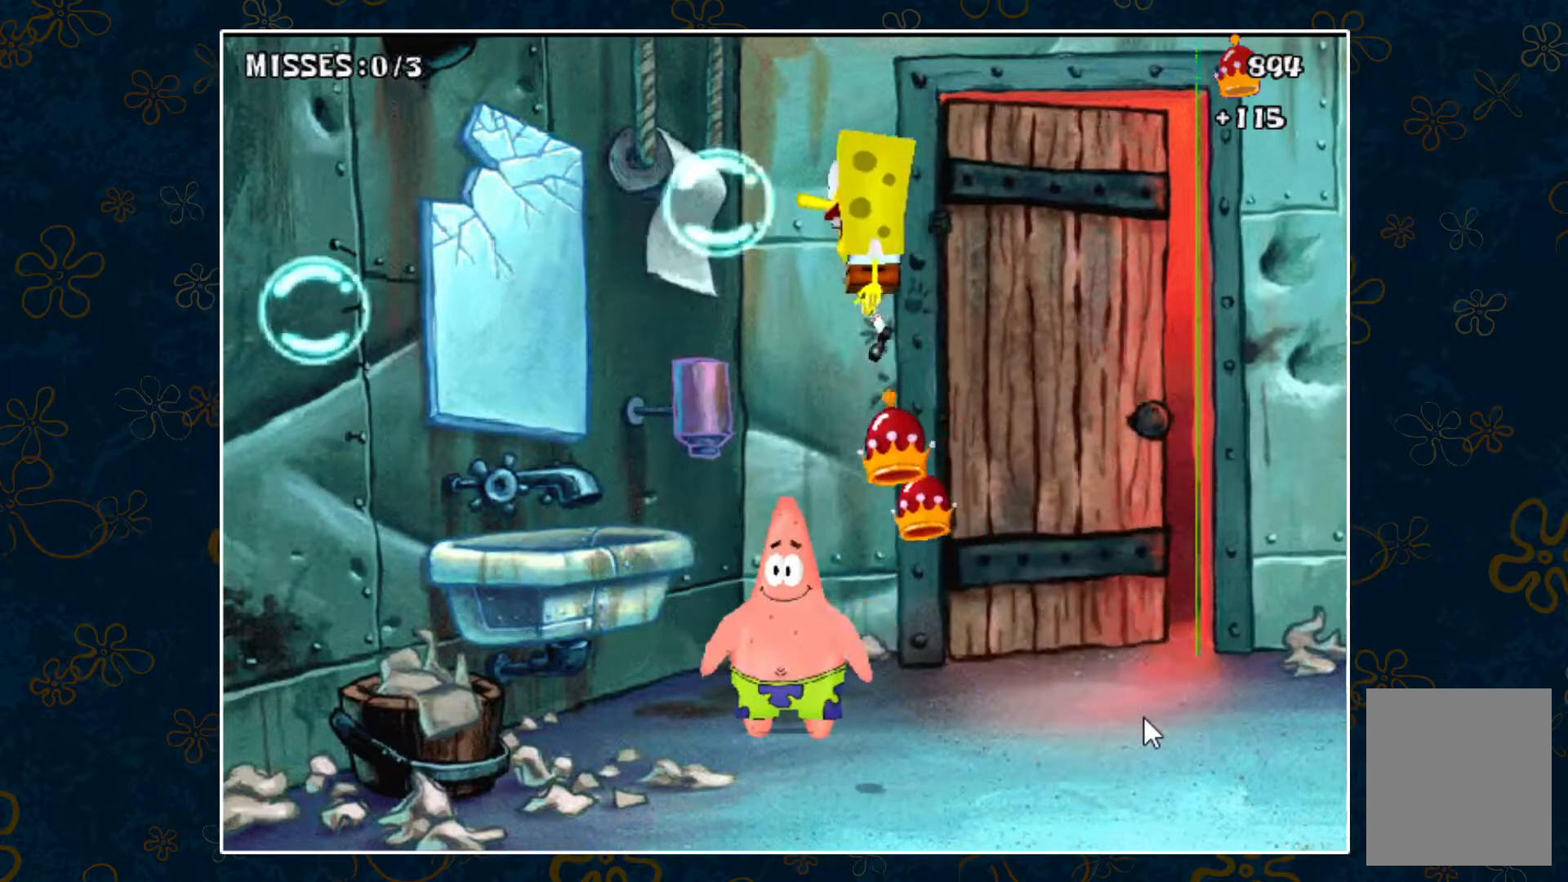
{"keys": ["left", "space"], "events": []}
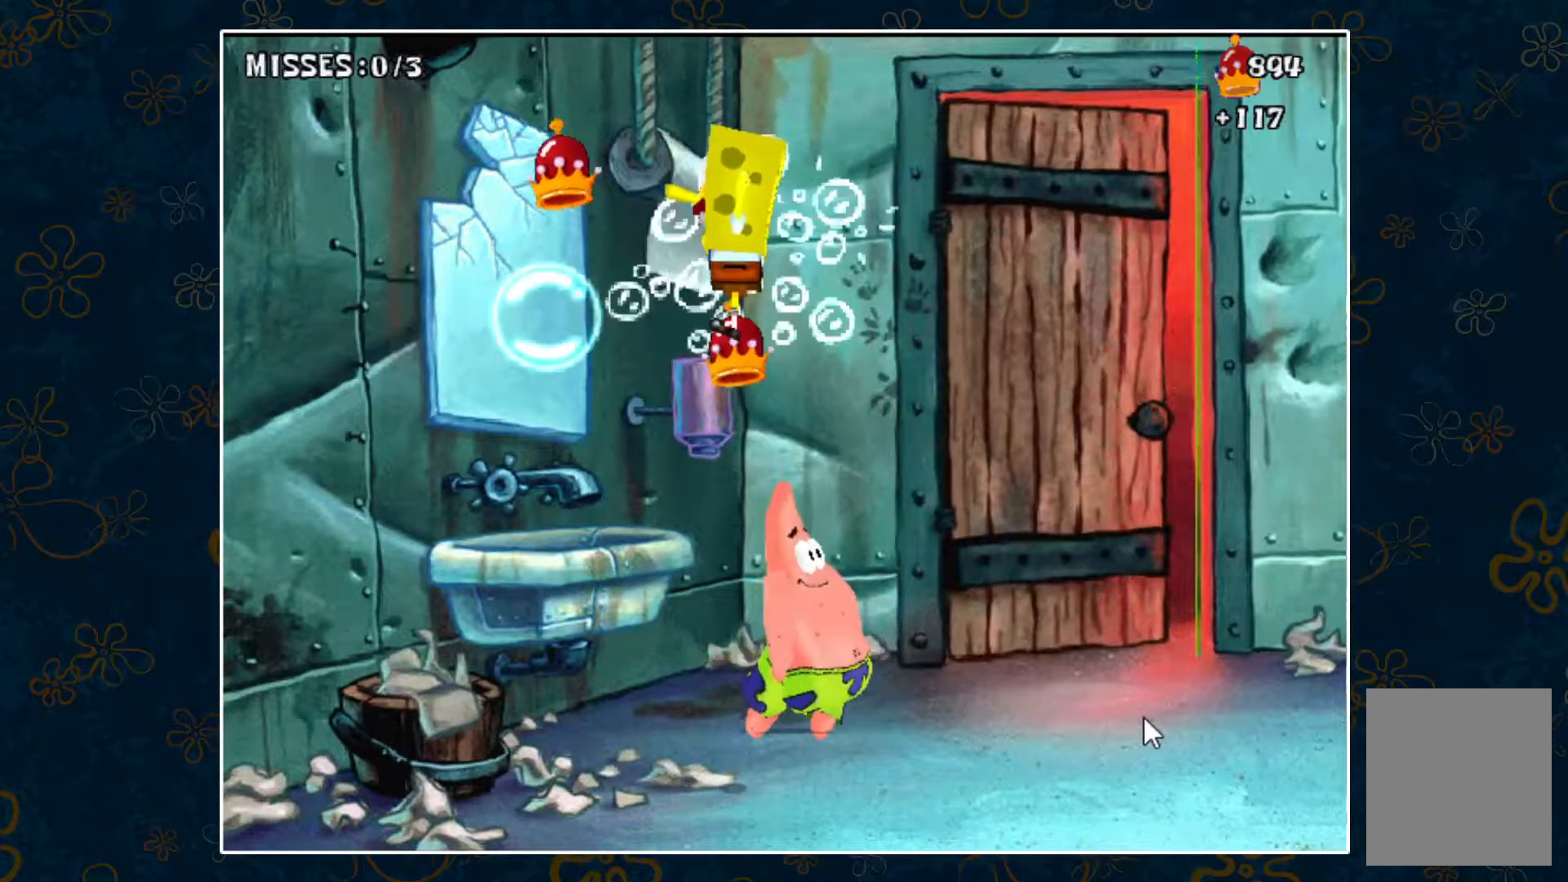
{"keys": ["right"], "events": [[67, "right", "down"], [67, "space", "up"], [117, "left", "up"]]}
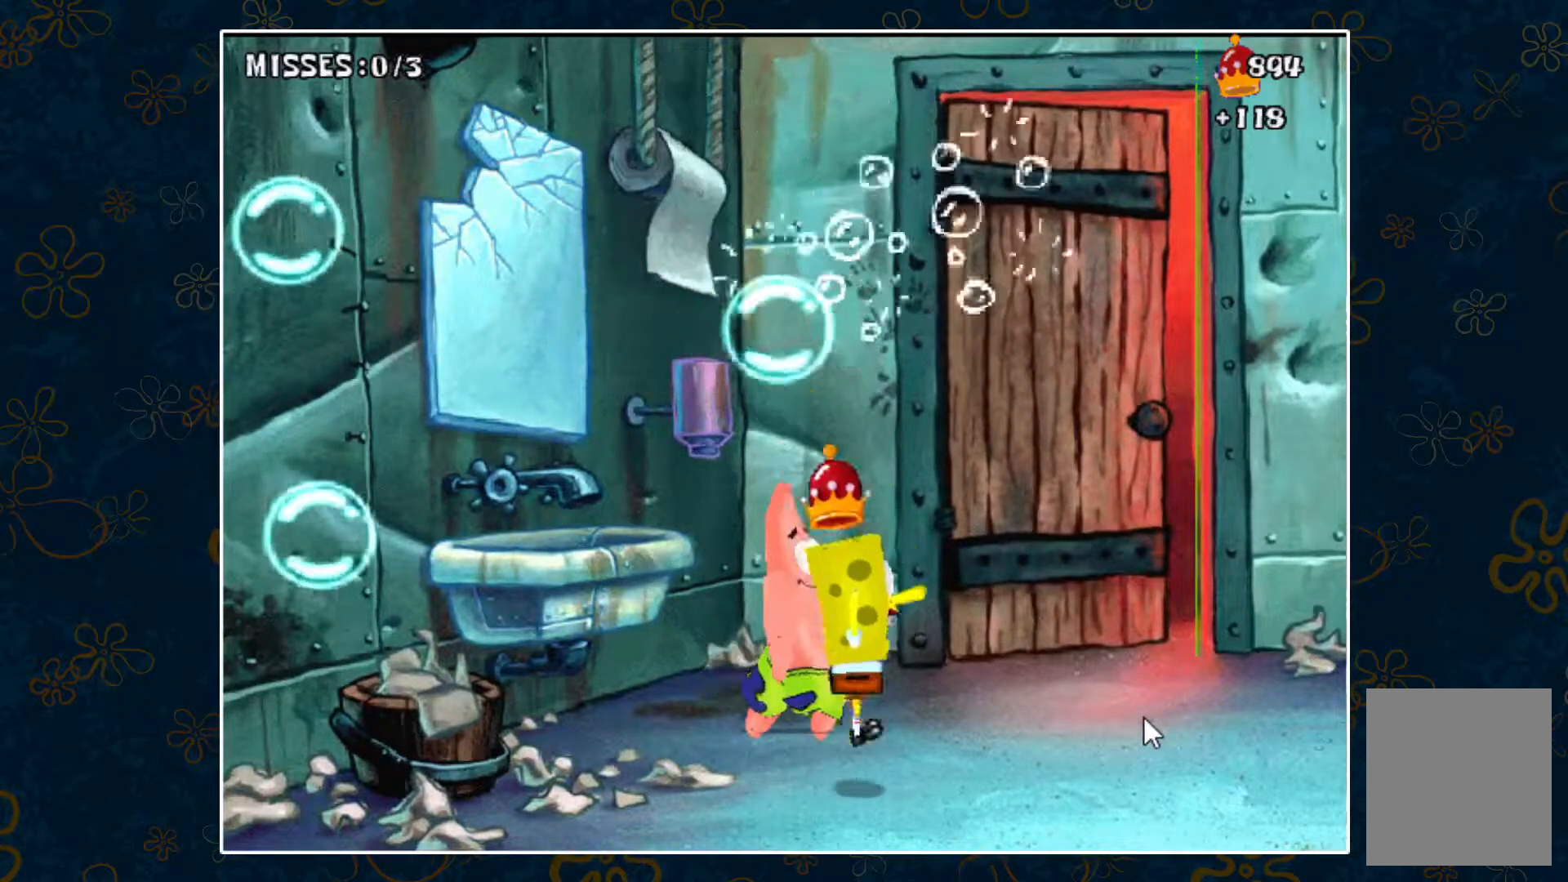
{"keys": ["space"], "events": [[117, "space", "down"], [500, "right", "up"]]}
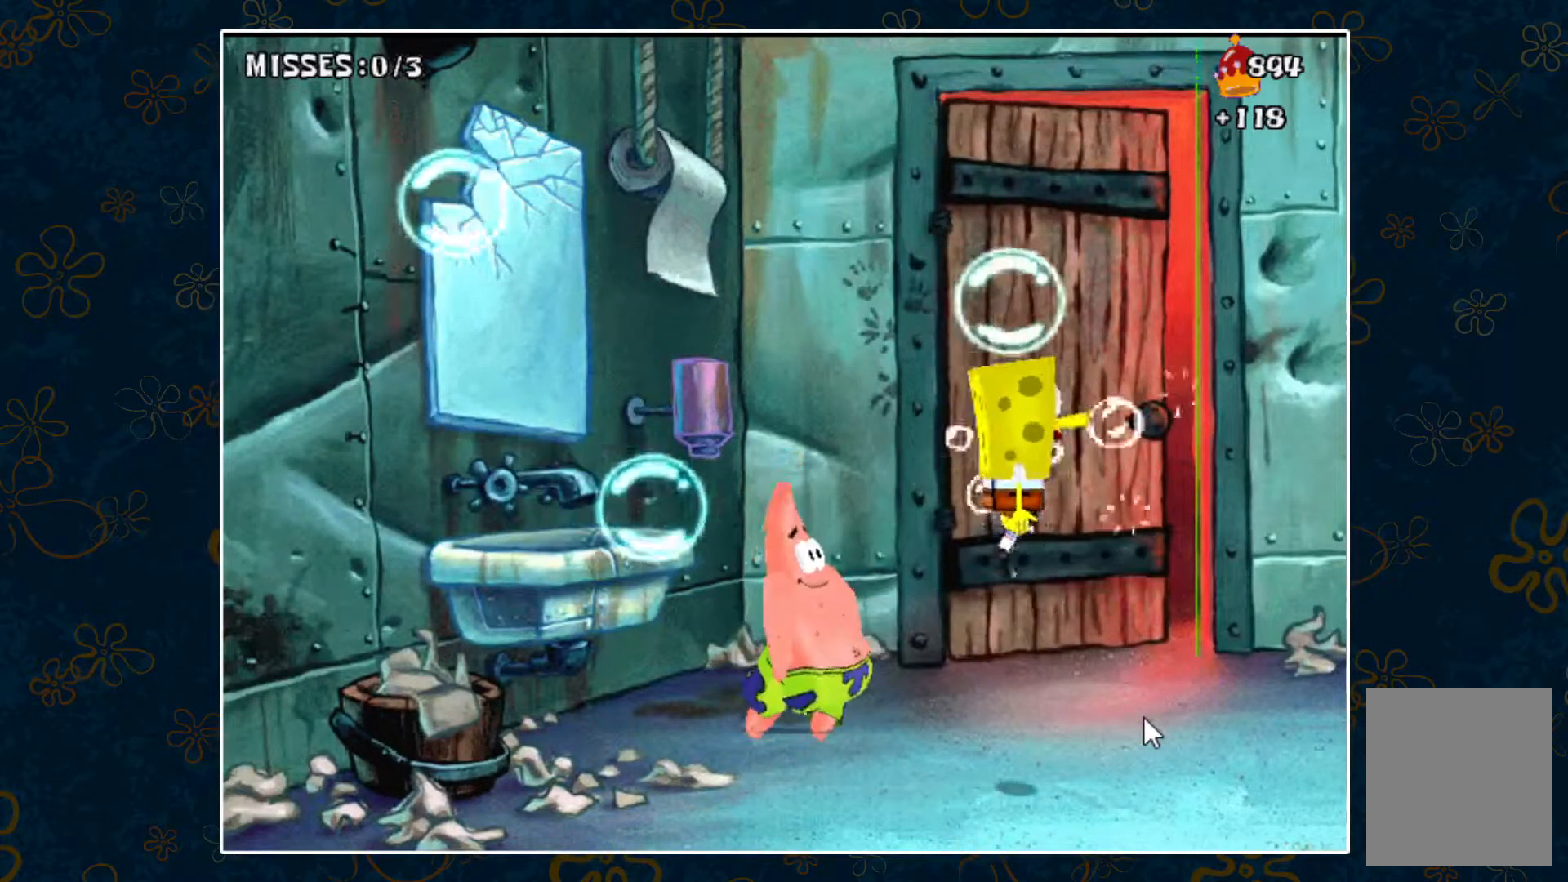
{"keys": [], "events": [[100, "space", "up"]]}
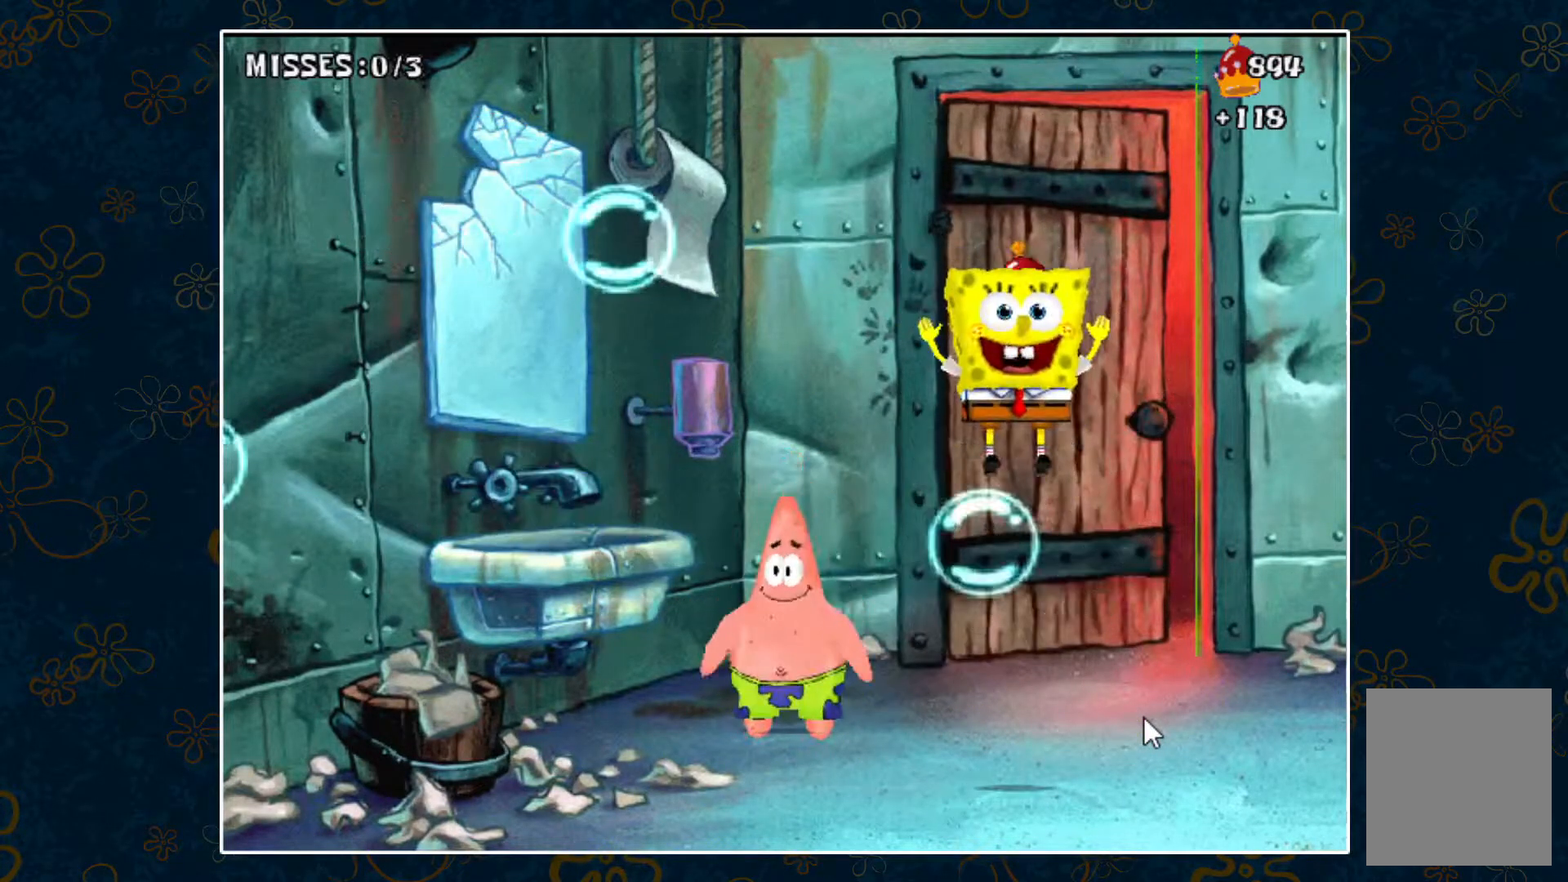
{"keys": ["space"], "events": [[117, "right", "down"], [433, "right", "up"], [433, "space", "down"]]}
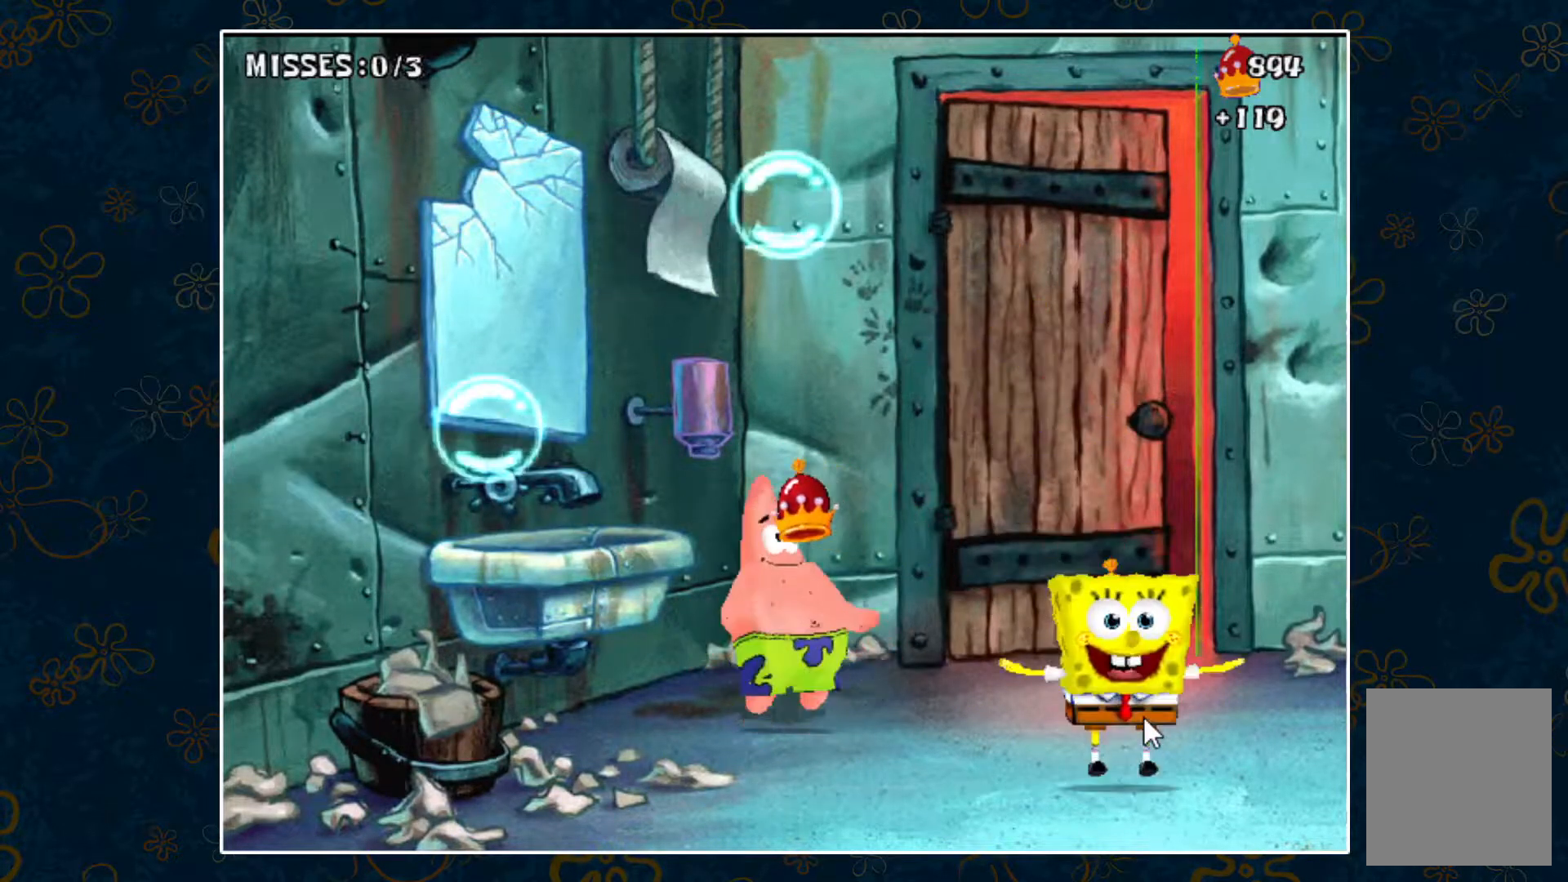
{"keys": ["space"], "events": []}
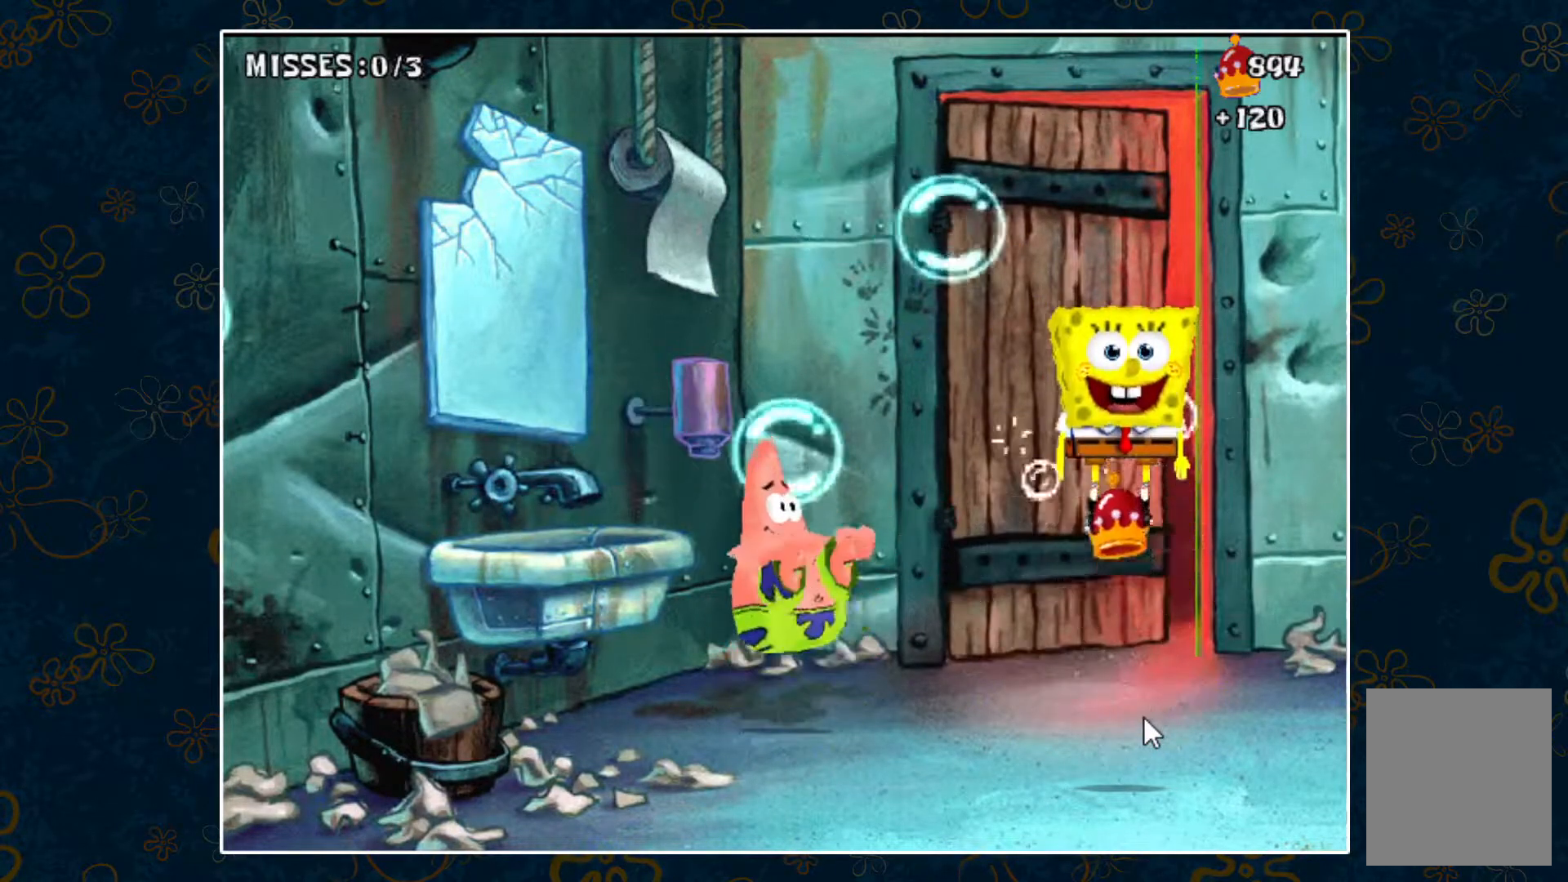
{"keys": ["right"], "events": [[50, "left", "down"], [133, "space", "up"], [283, "left", "up"], [467, "right", "down"]]}
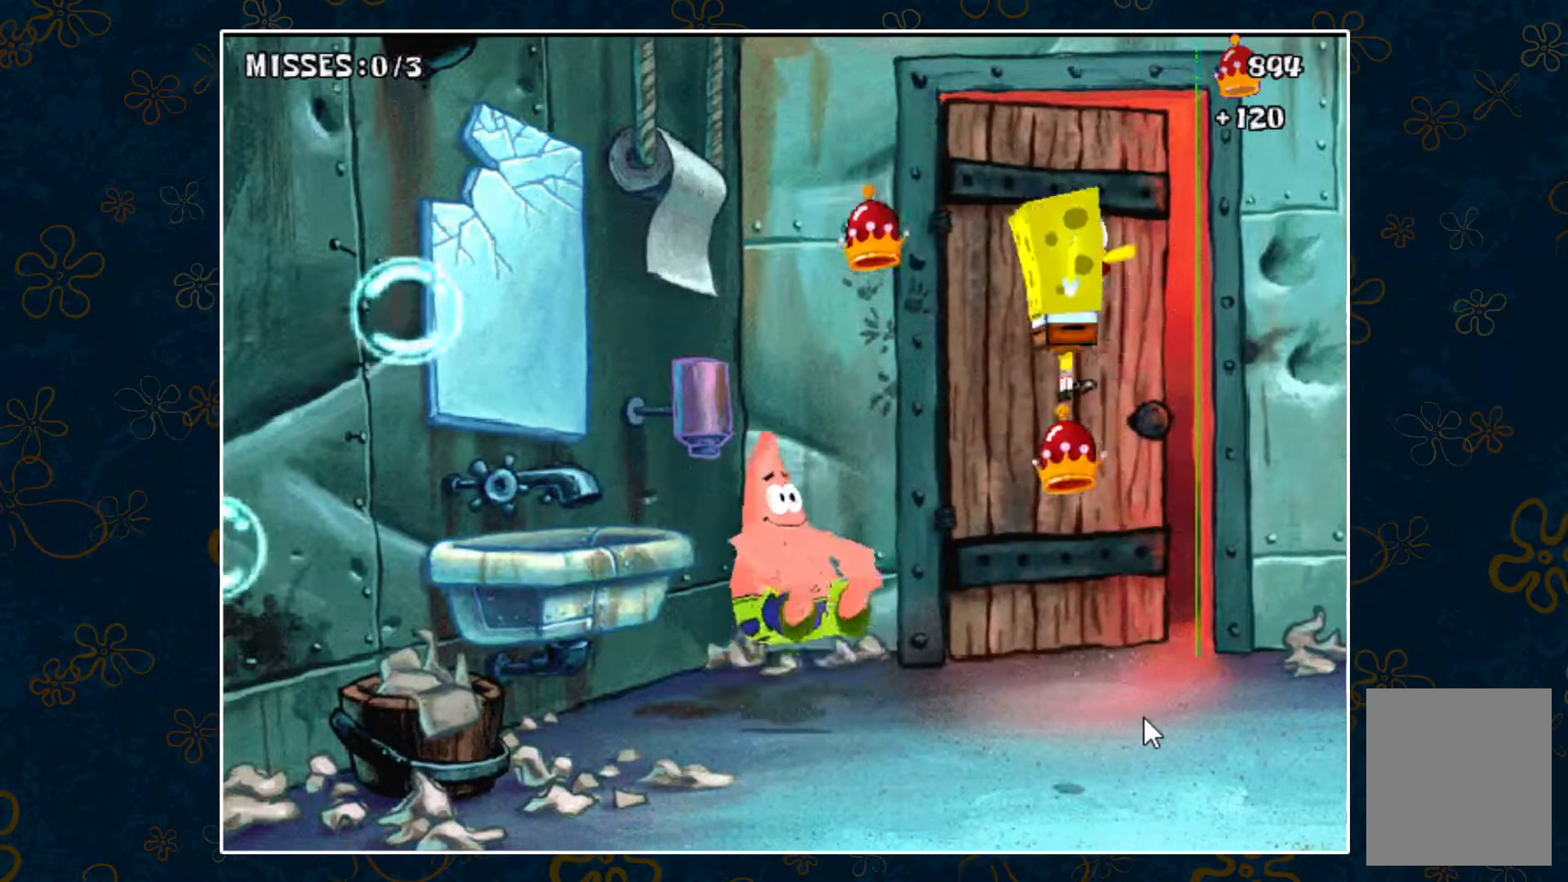
{"keys": [], "events": [[300, "right", "up"]]}
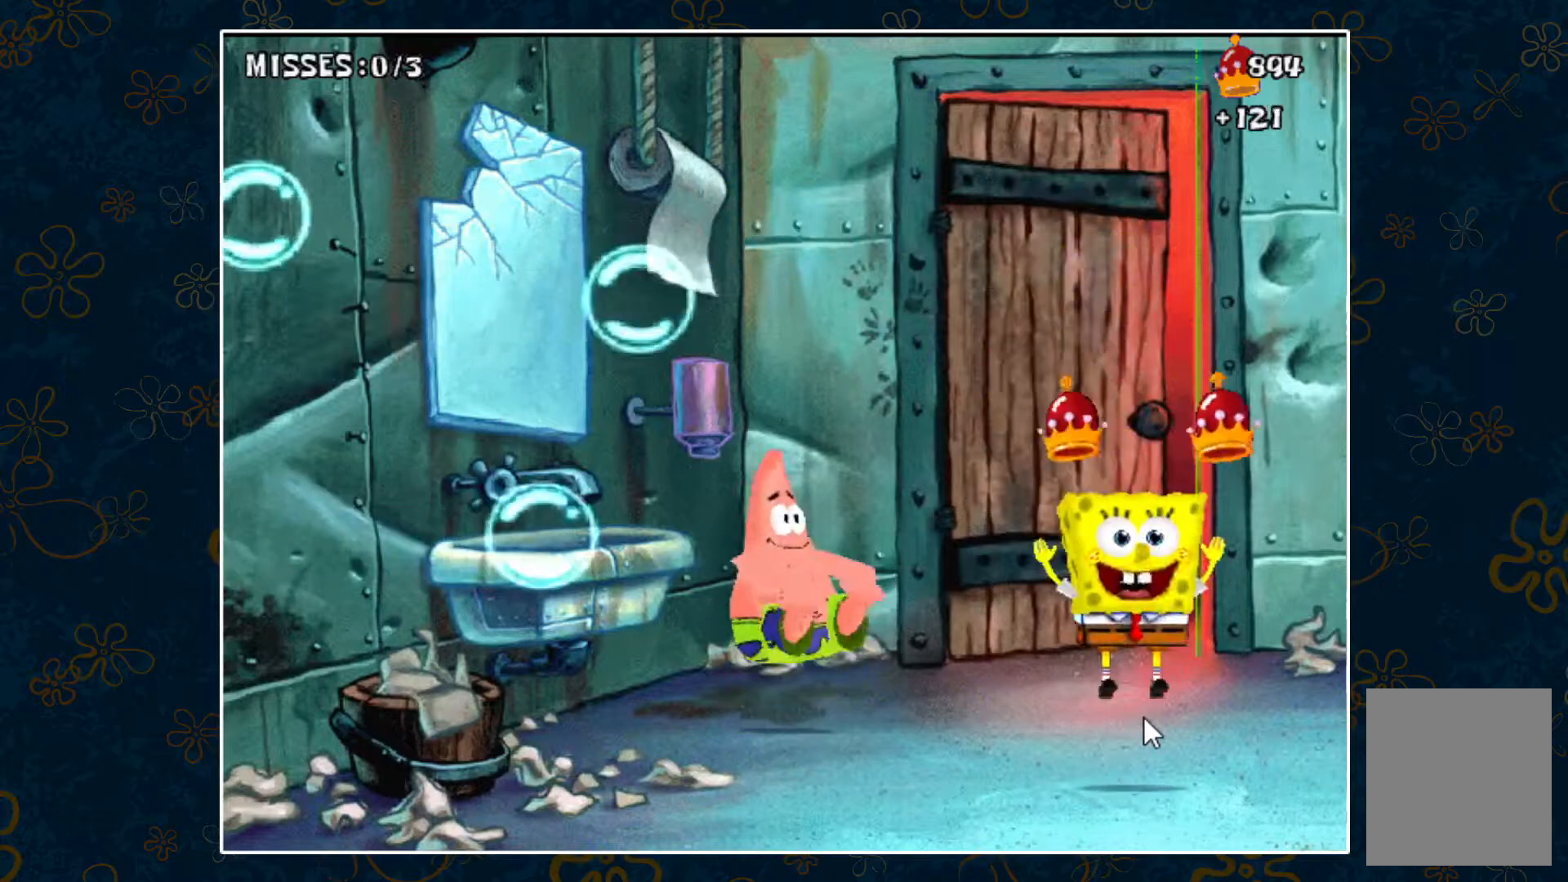
{"keys": [], "events": []}
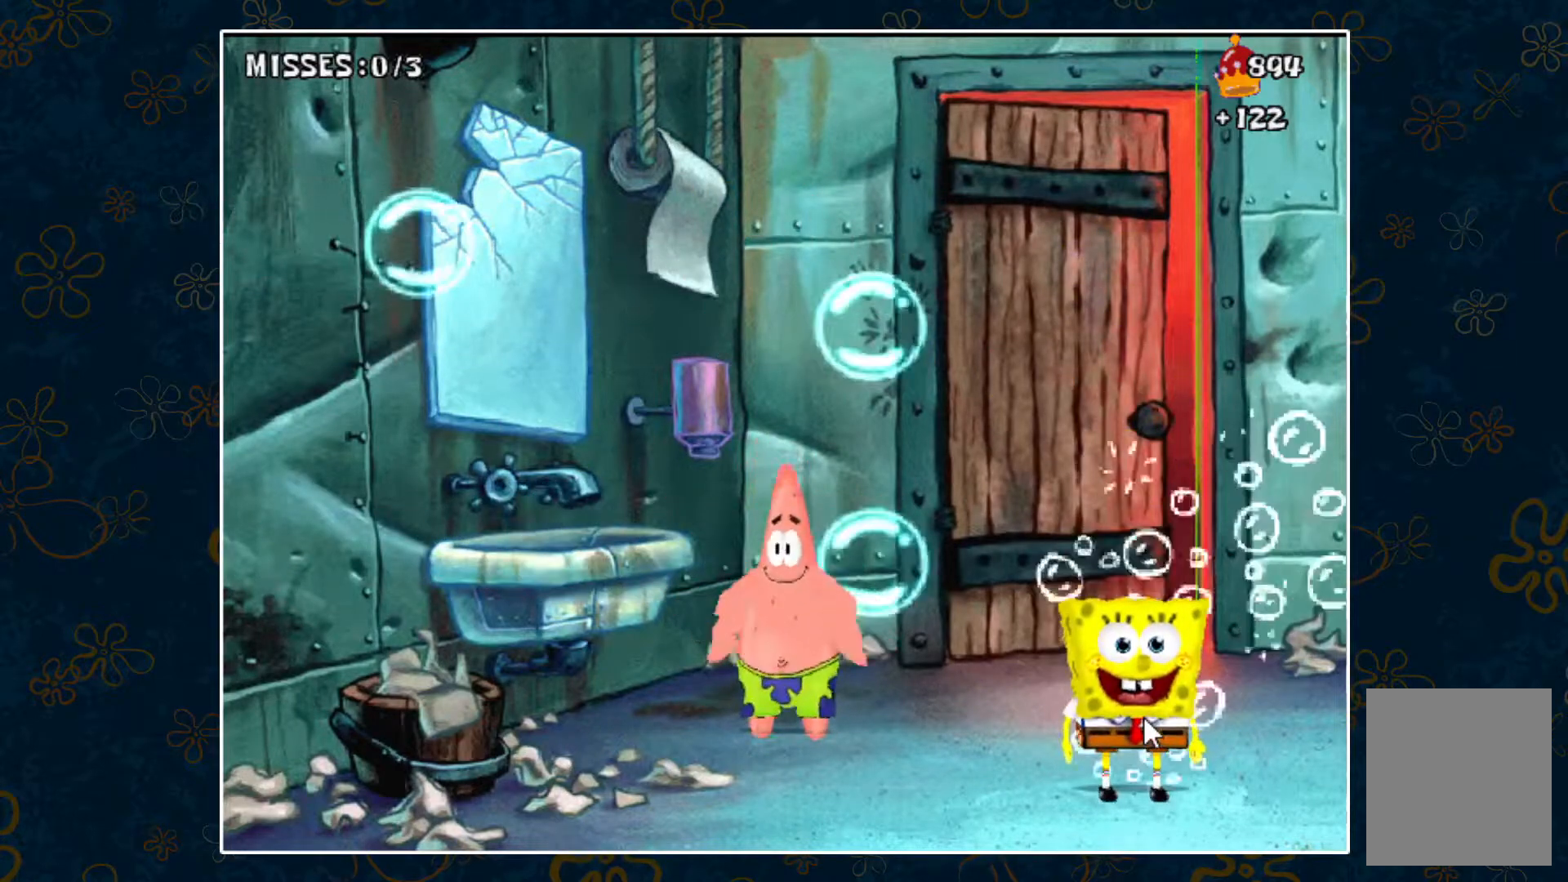
{"keys": ["space"], "events": [[150, "space", "down"]]}
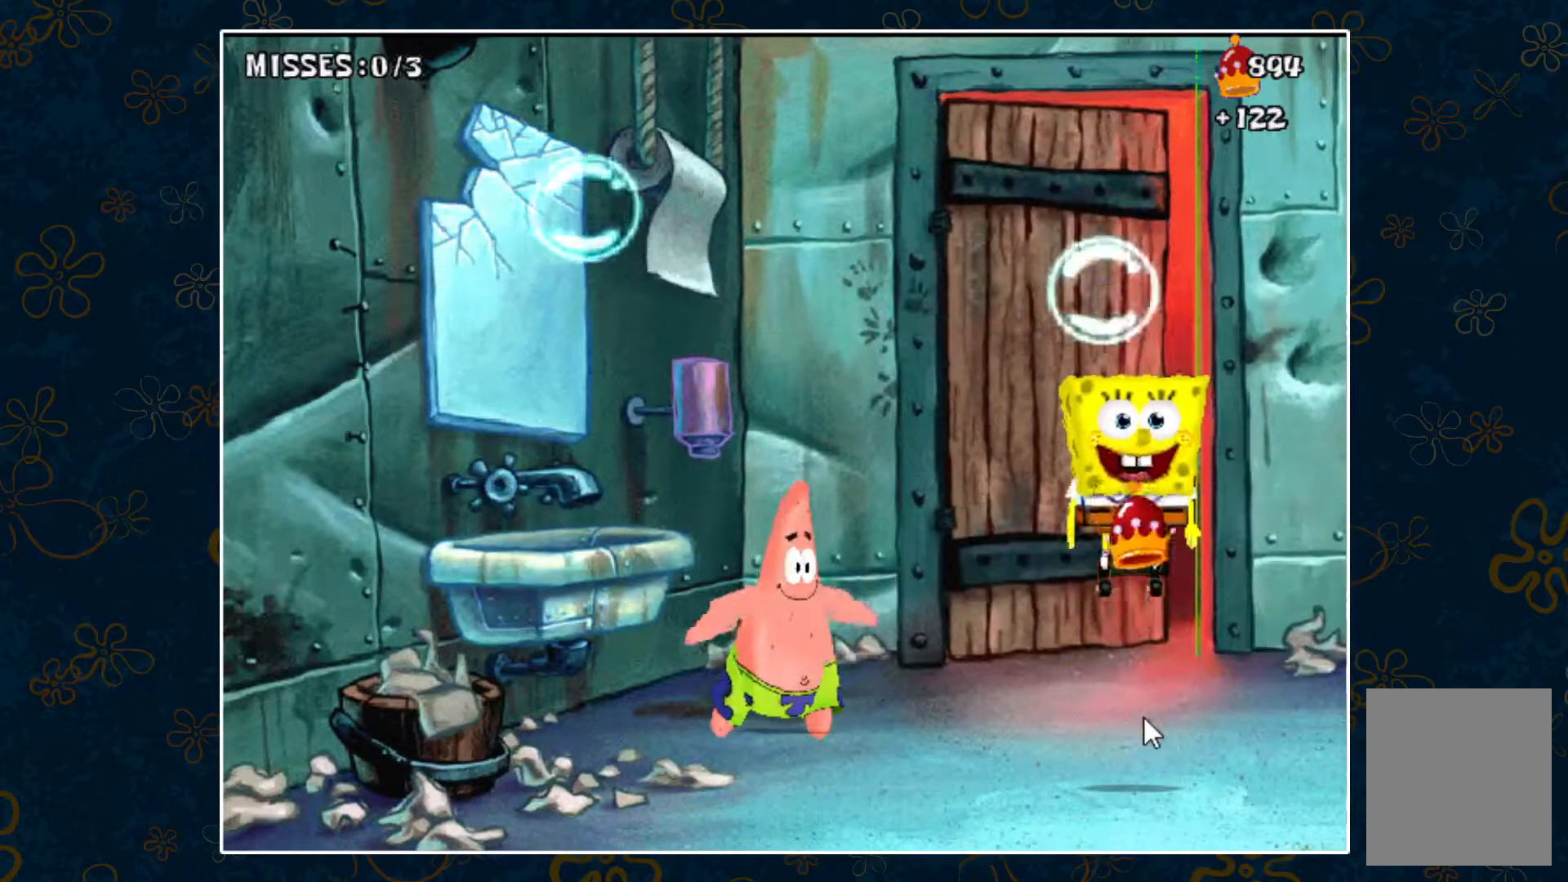
{"keys": ["left", "space"], "events": [[117, "left", "down"]]}
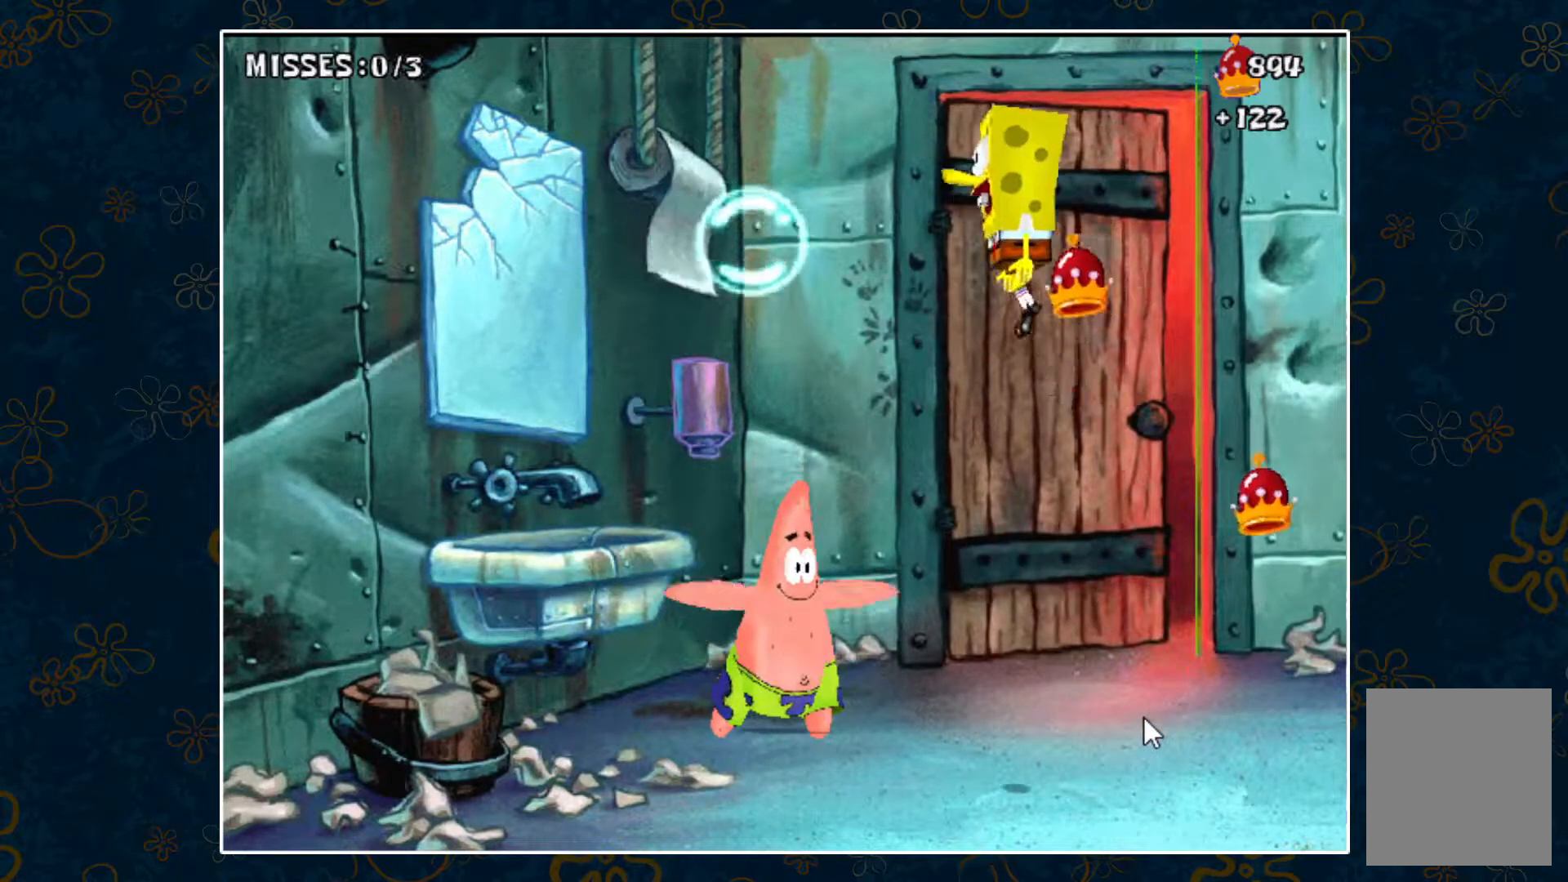
{"keys": ["right"], "events": [[367, "left", "up"], [367, "space", "up"], [500, "right", "down"]]}
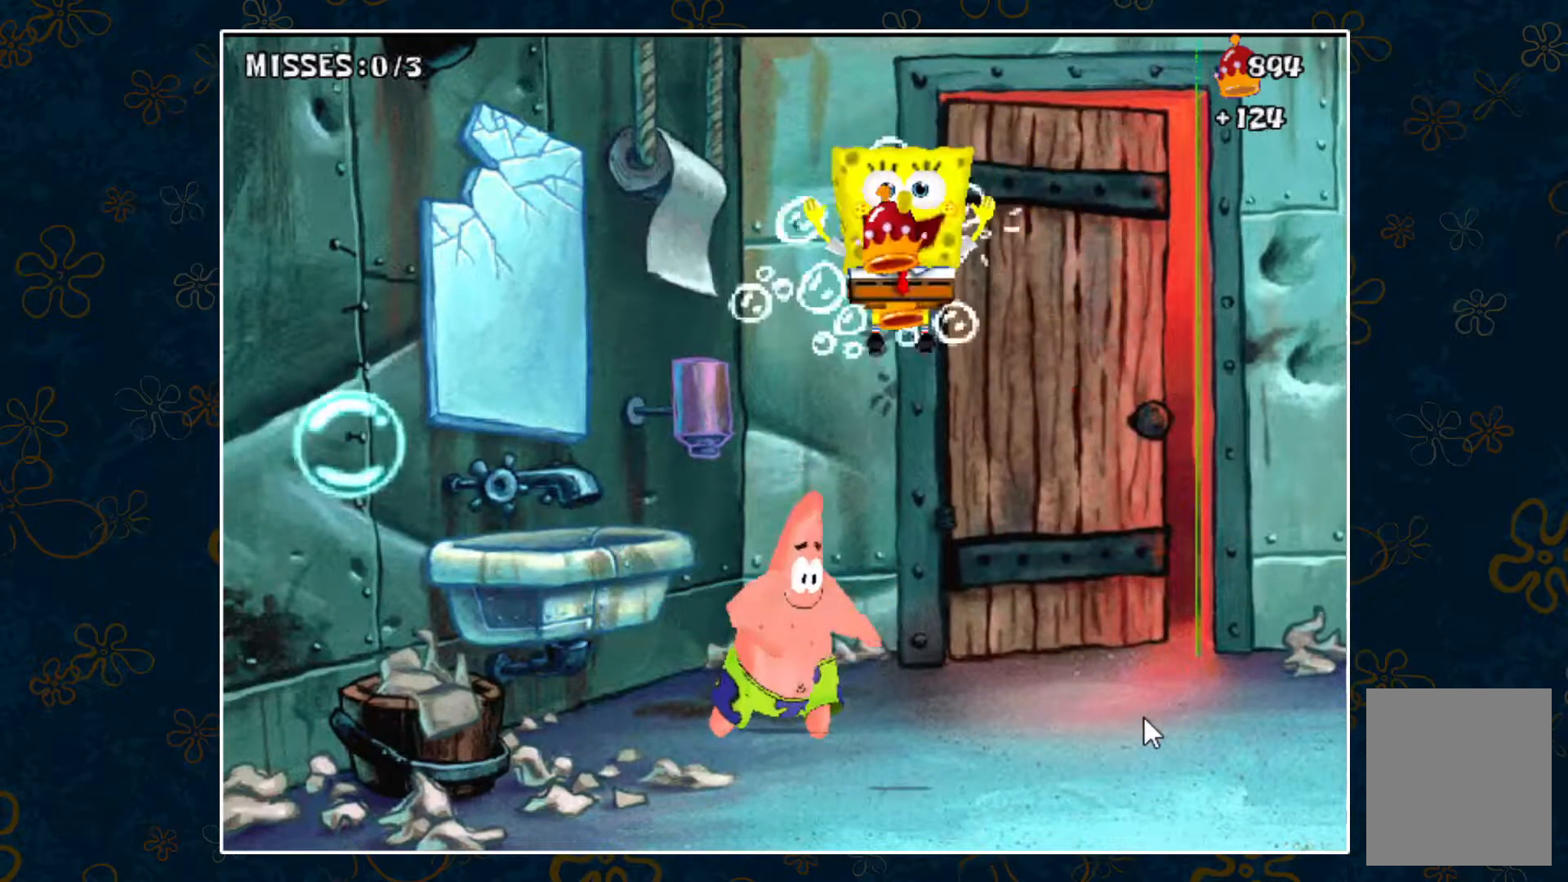
{"keys": ["right"], "events": []}
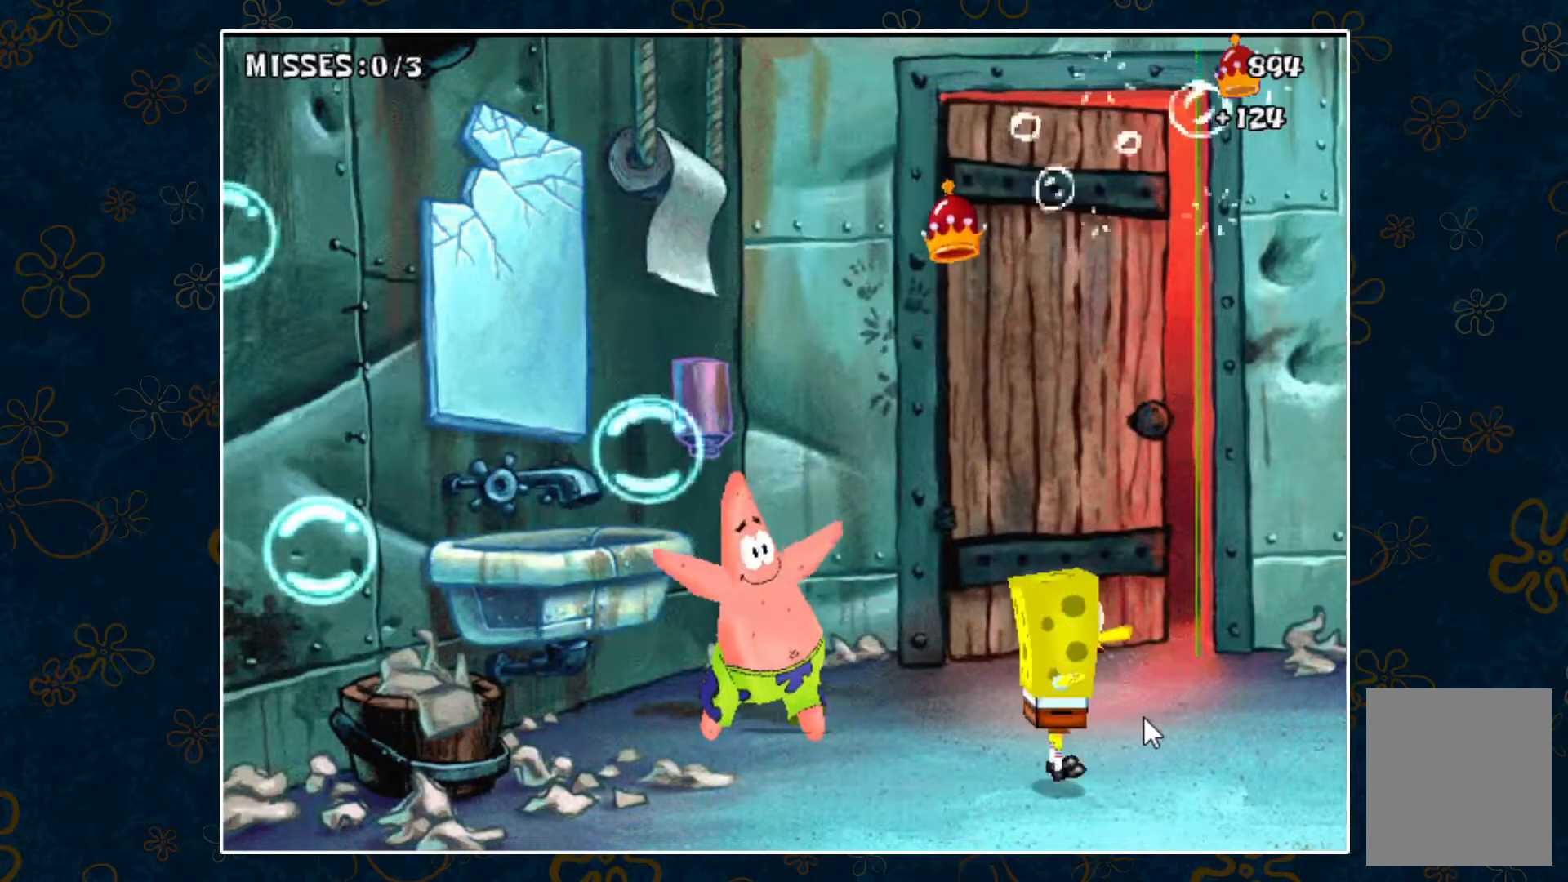
{"keys": ["left"], "events": [[300, "space", "down"], [350, "right", "up"], [400, "left", "down"], [483, "space", "up"]]}
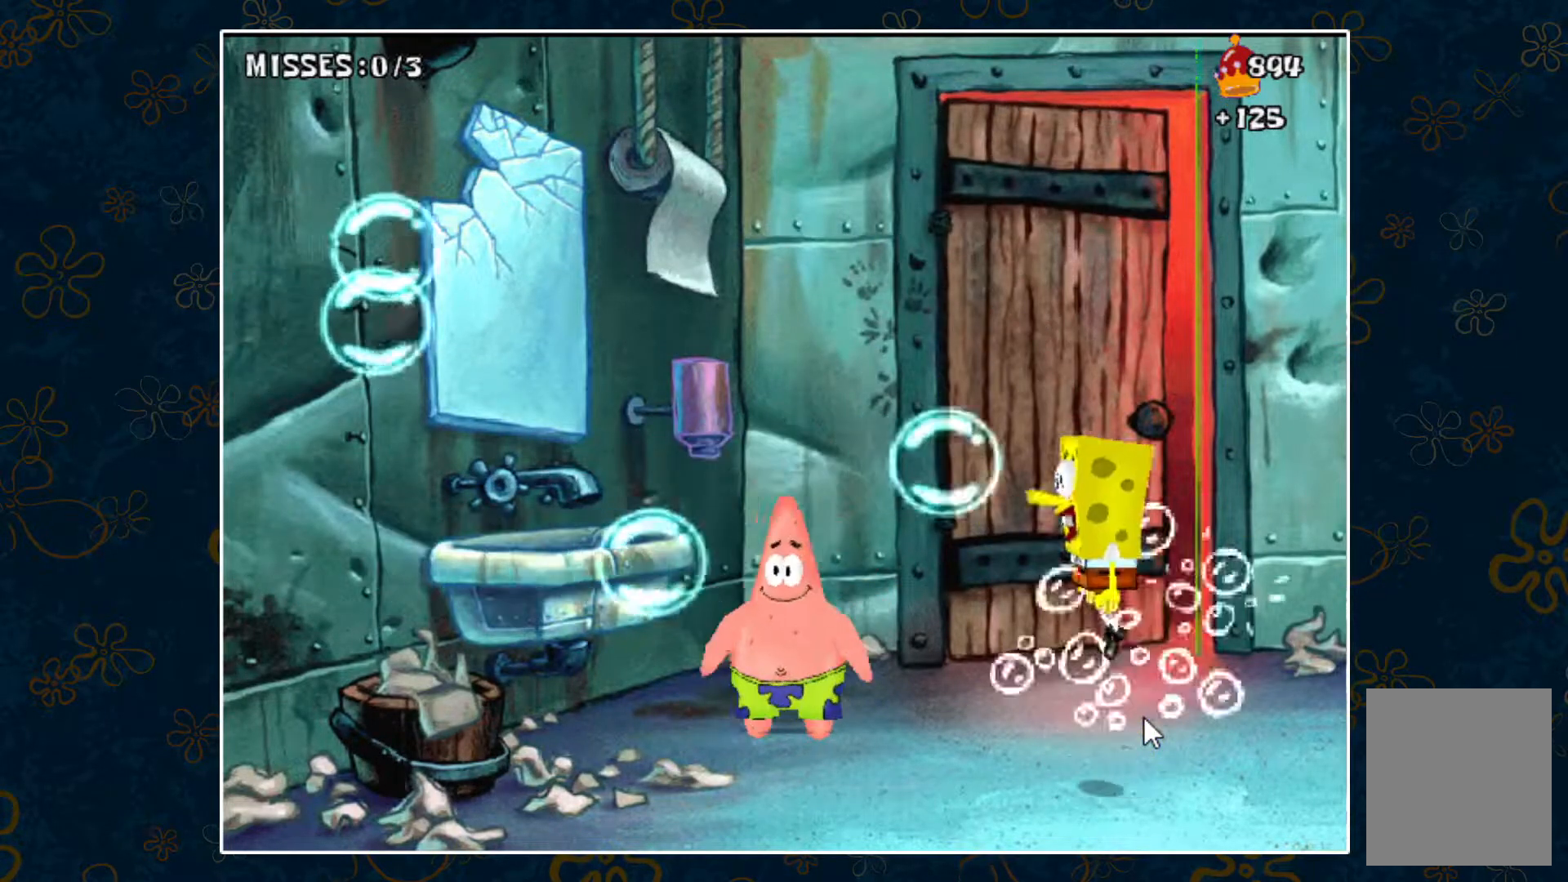
{"keys": ["right"], "events": [[317, "left", "up"], [367, "right", "down"]]}
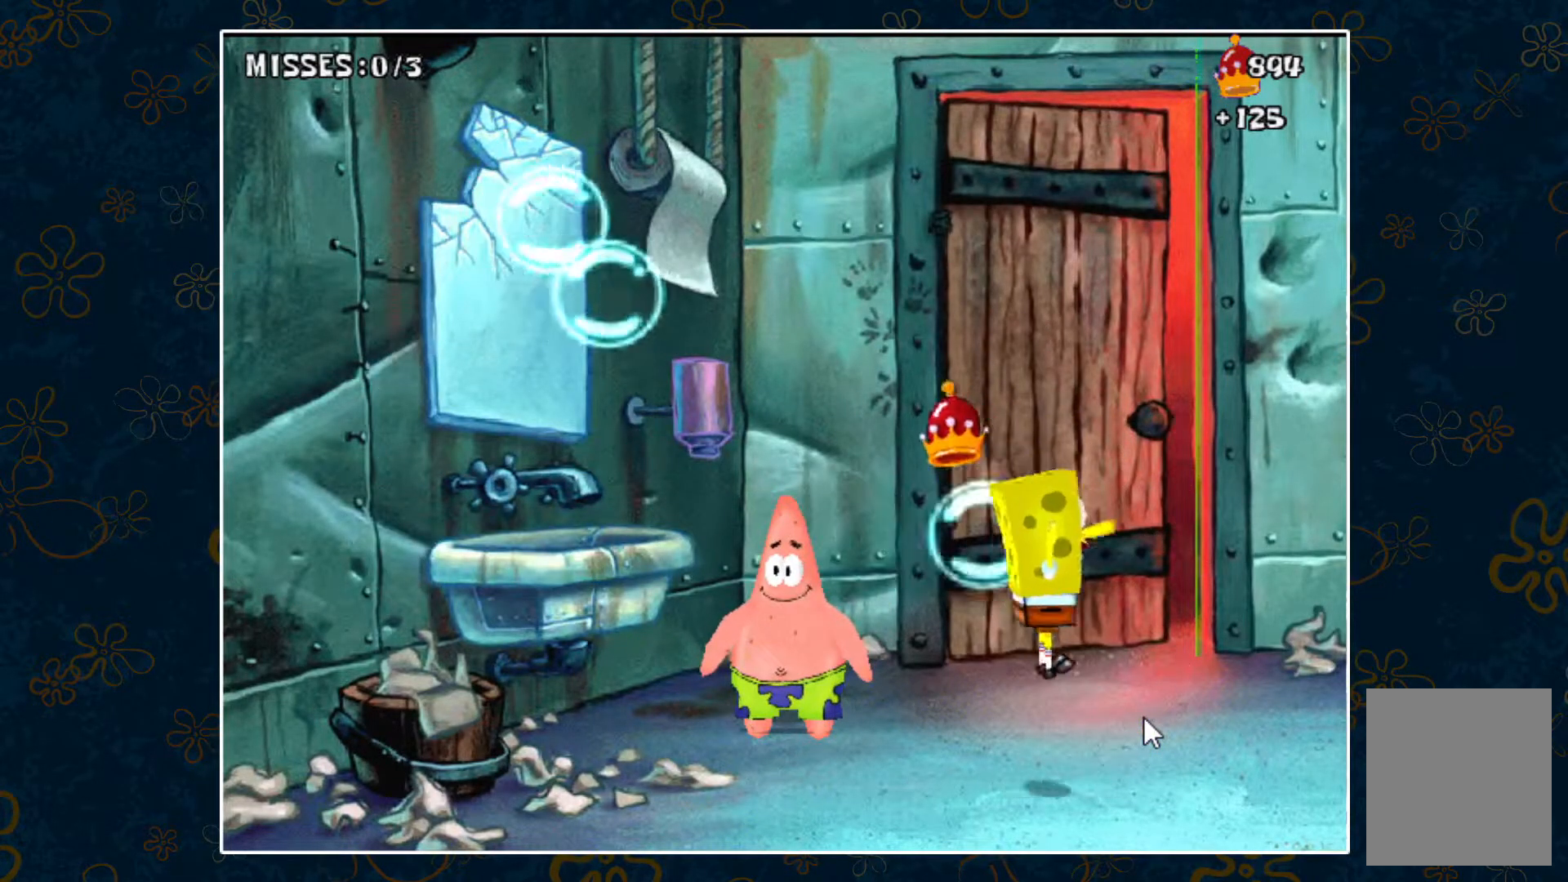
{"keys": ["right", "space"], "events": [[183, "space", "down"]]}
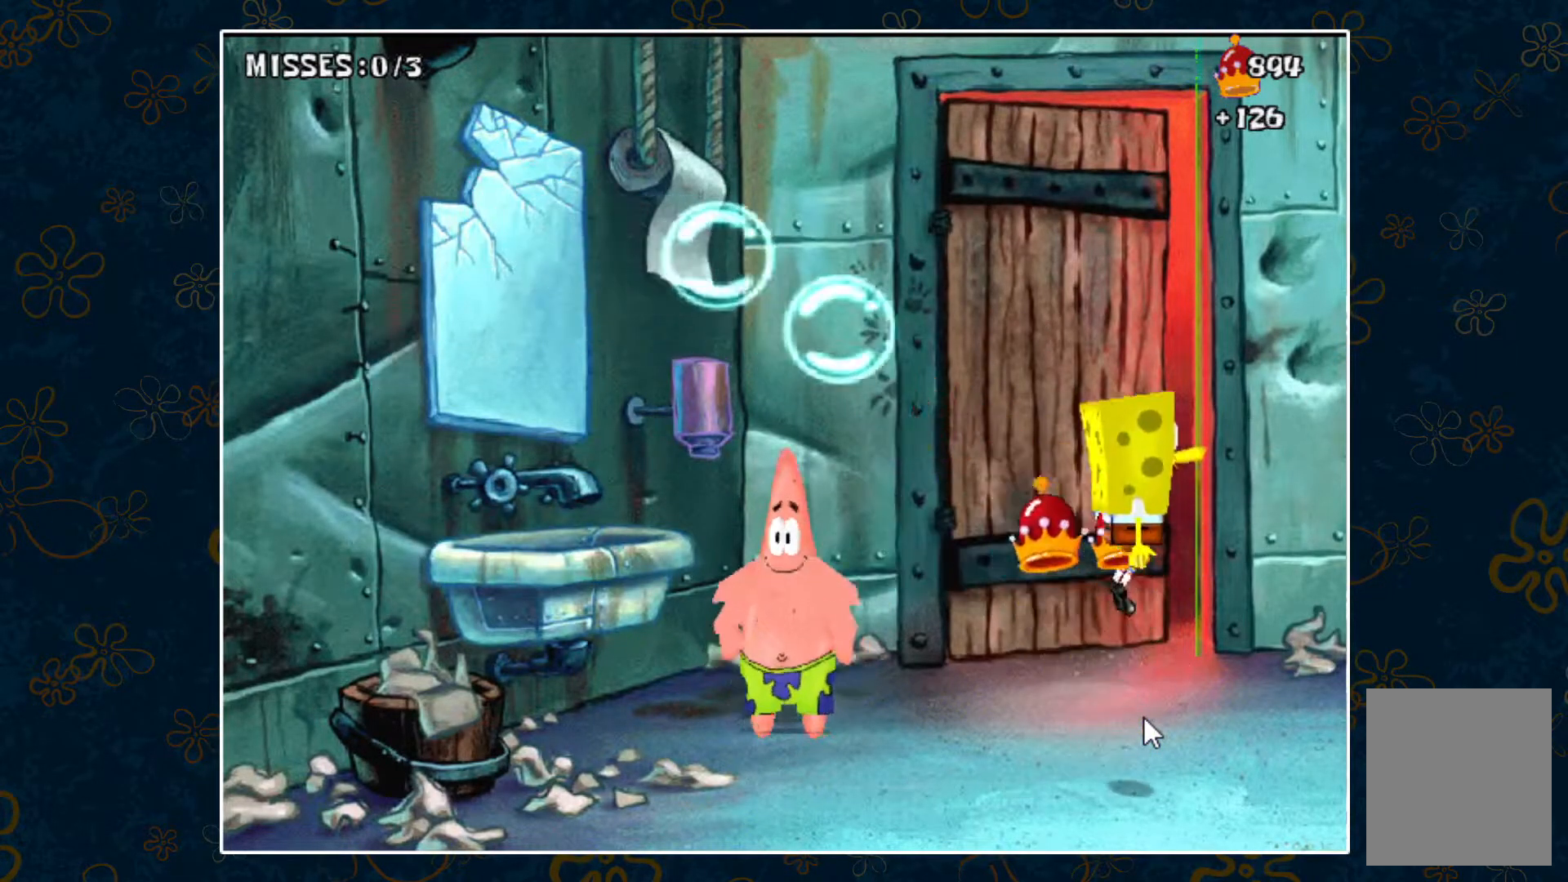
{"keys": ["left", "space"], "events": [[17, "left", "down"], [67, "right", "up"]]}
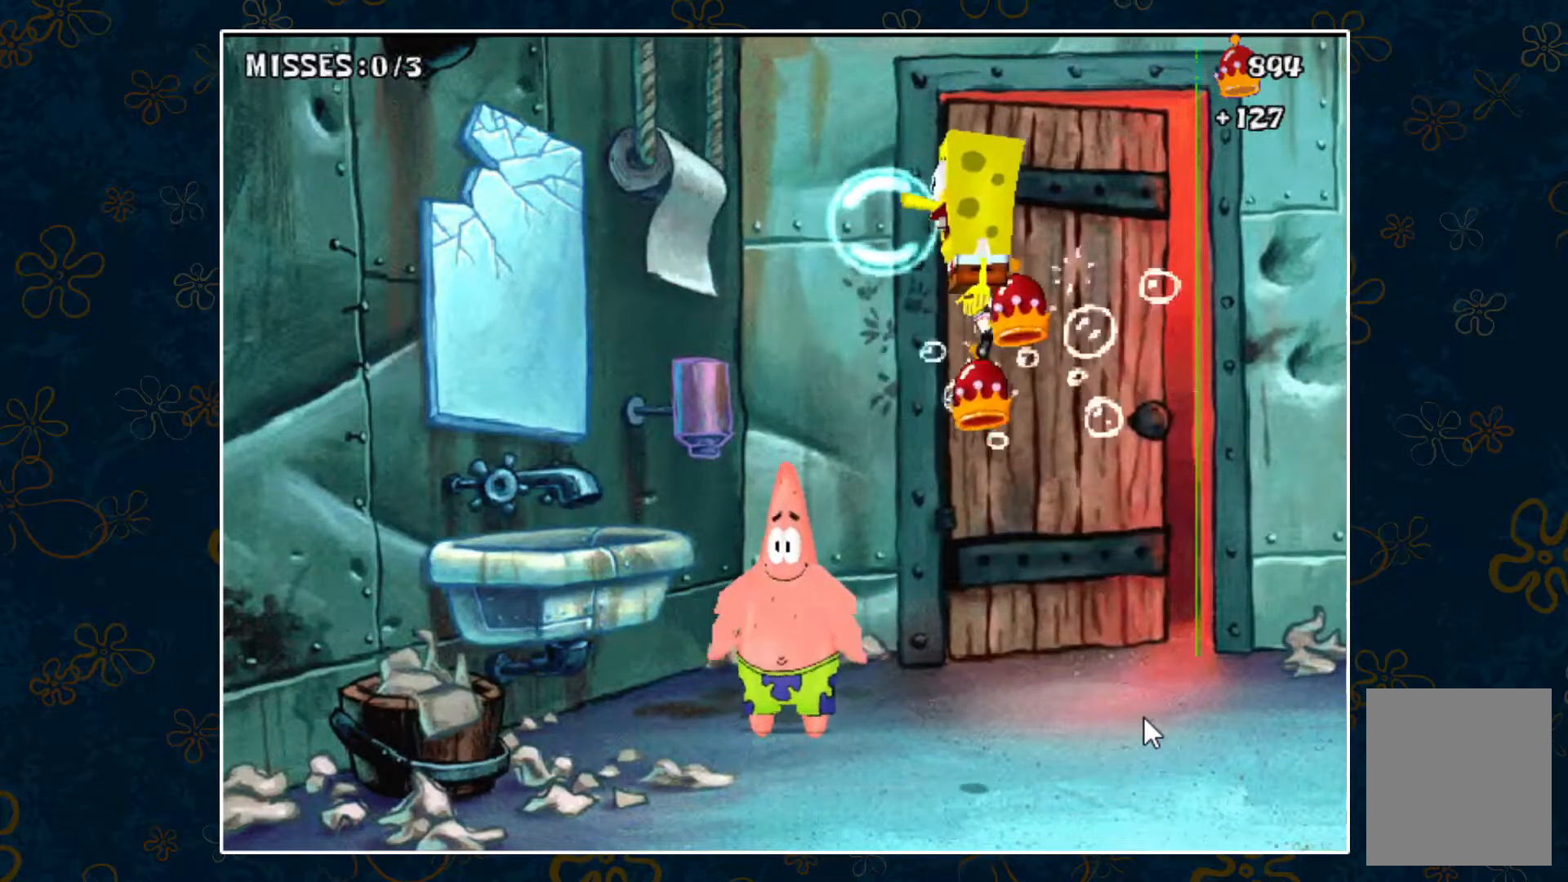
{"keys": ["right"], "events": [[83, "space", "up"], [217, "left", "up"], [317, "right", "down"]]}
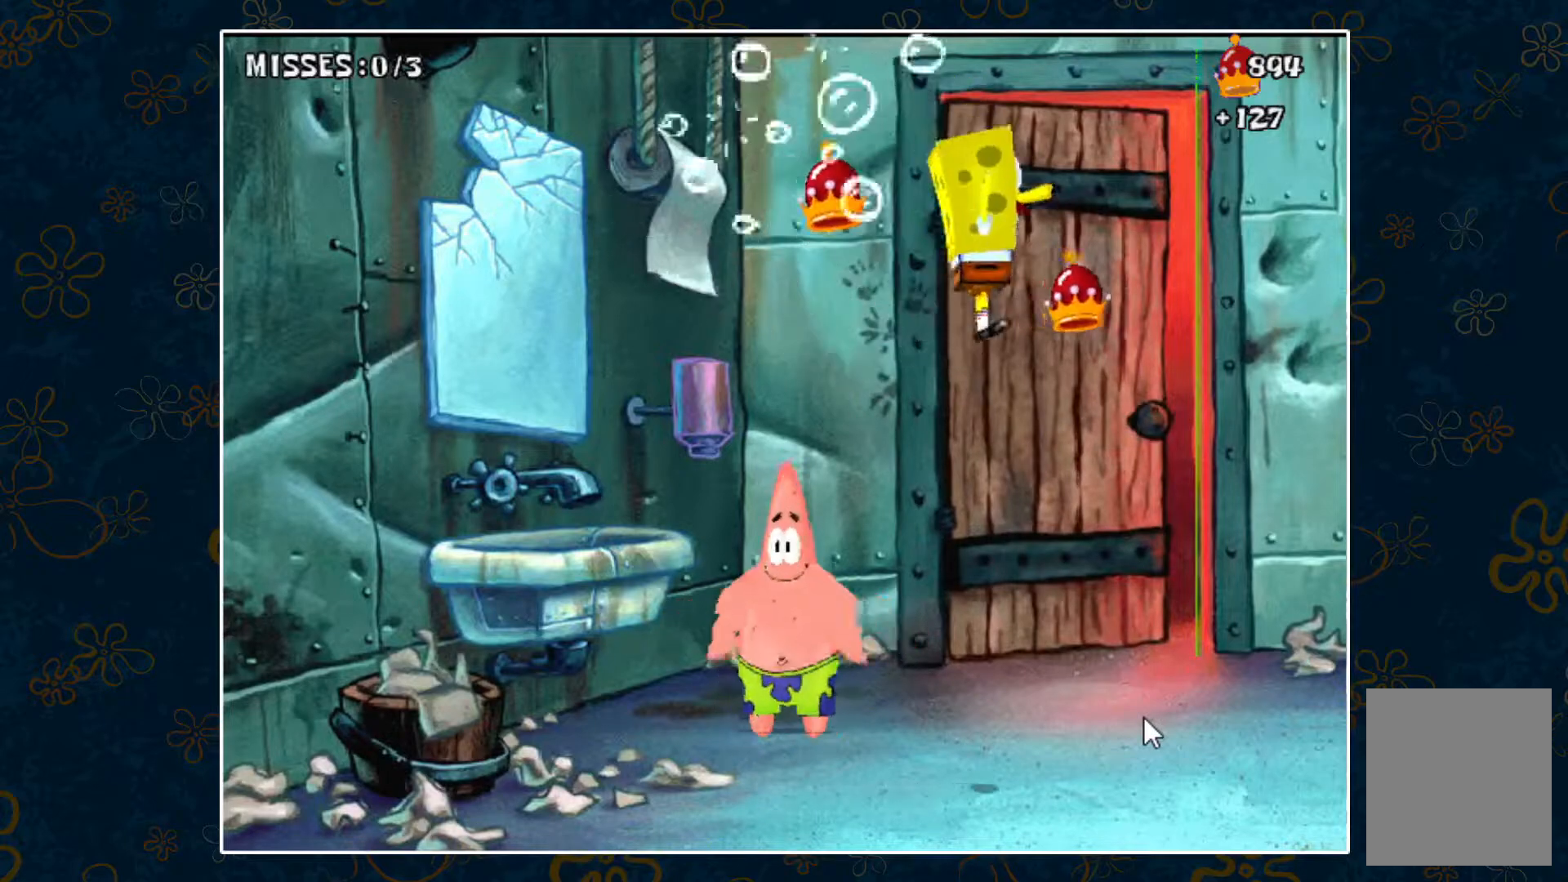
{"keys": ["right"], "events": []}
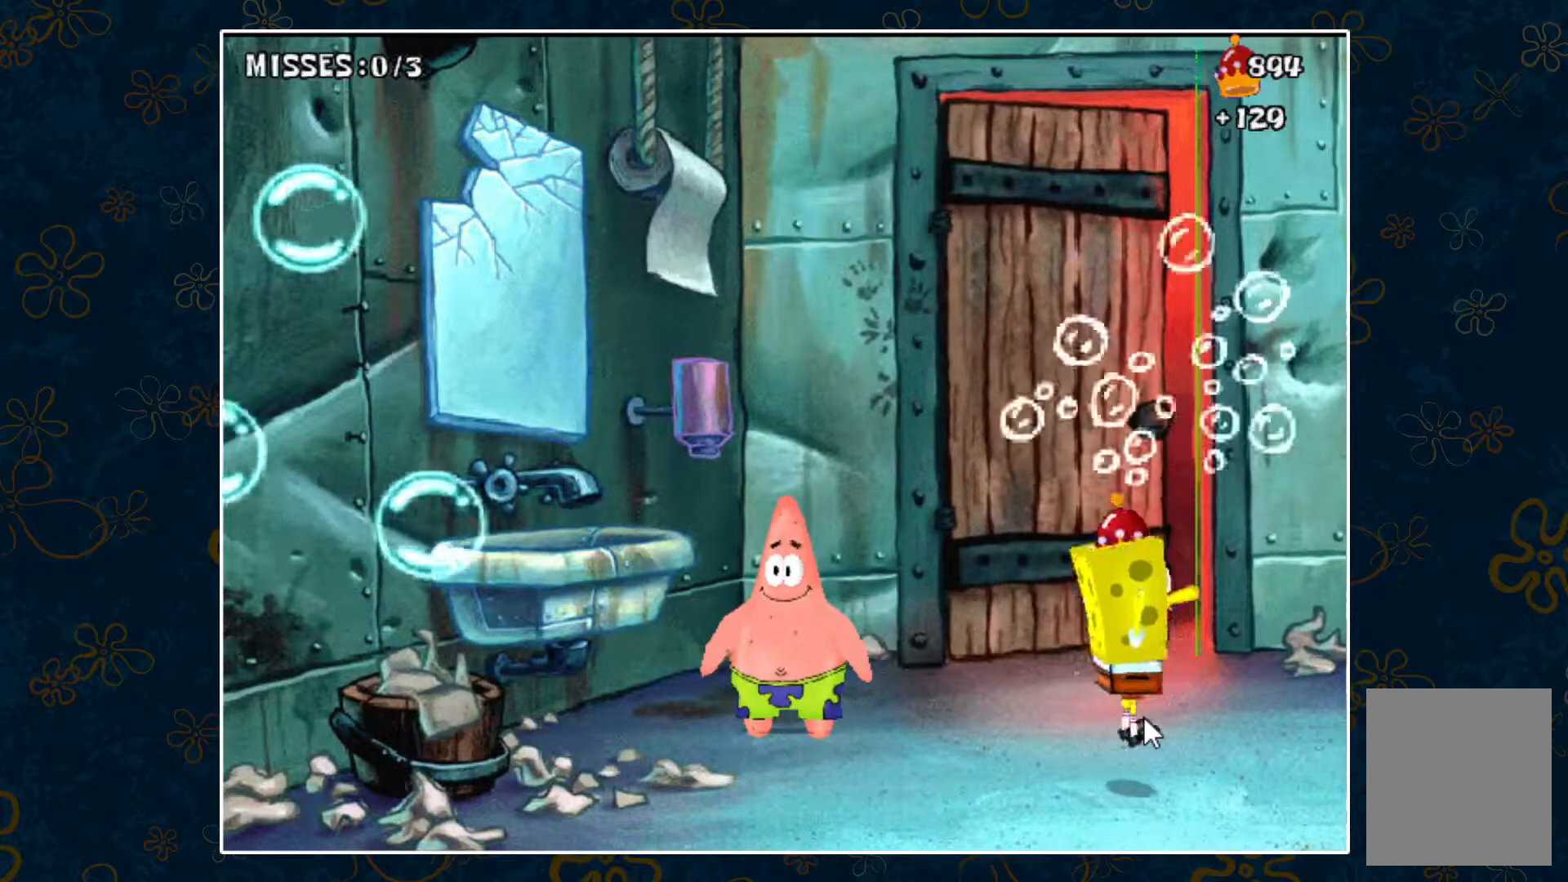
{"keys": [], "events": [[250, "right", "up"]]}
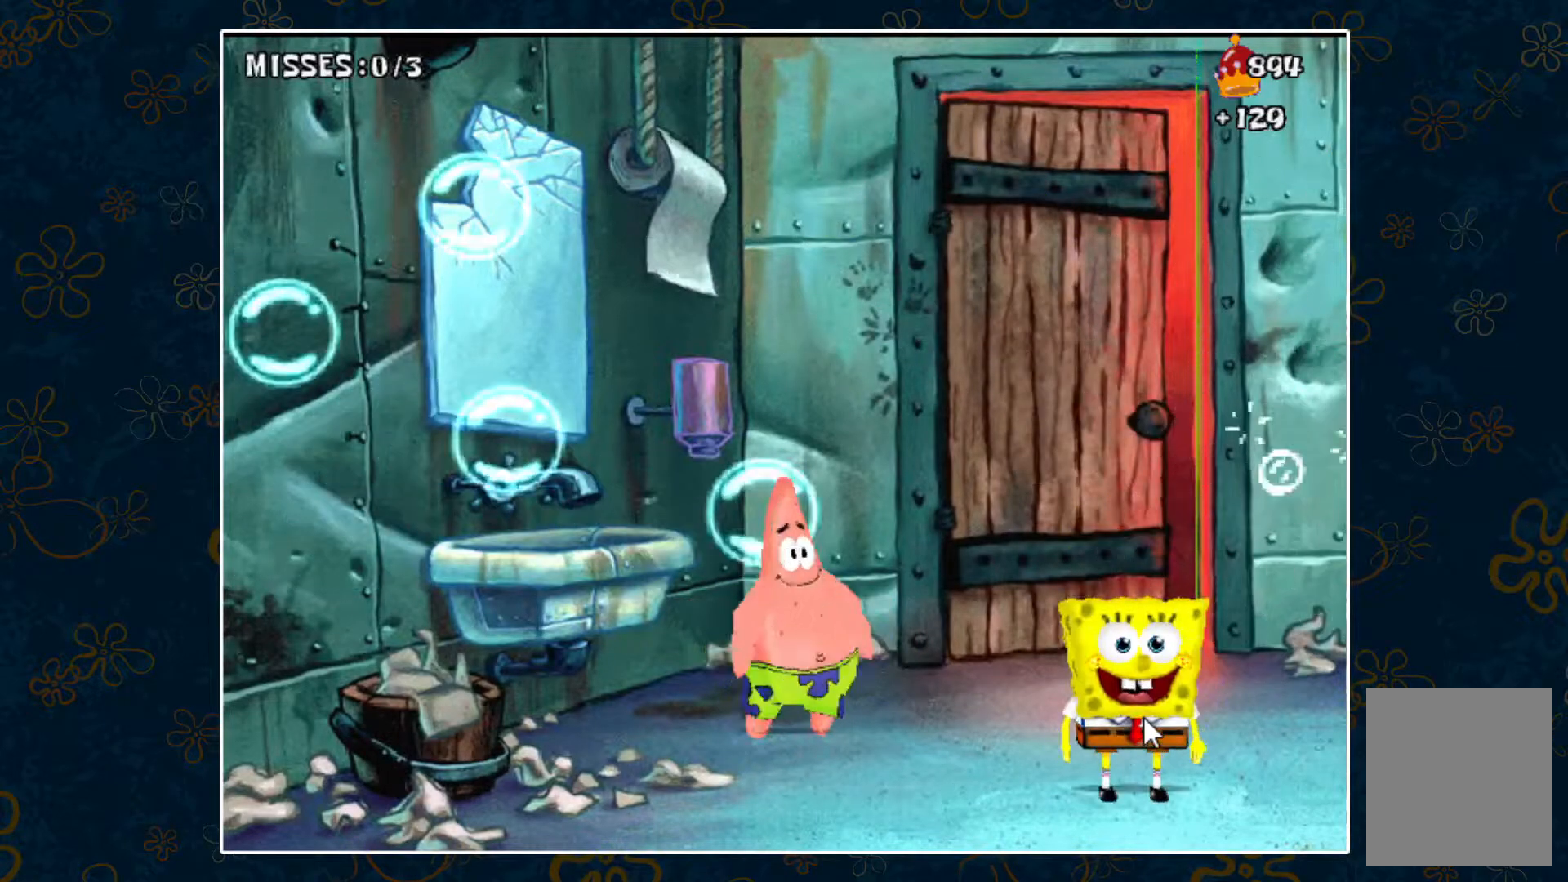
{"keys": ["left", "space"], "events": [[317, "space", "down"], [417, "left", "down"]]}
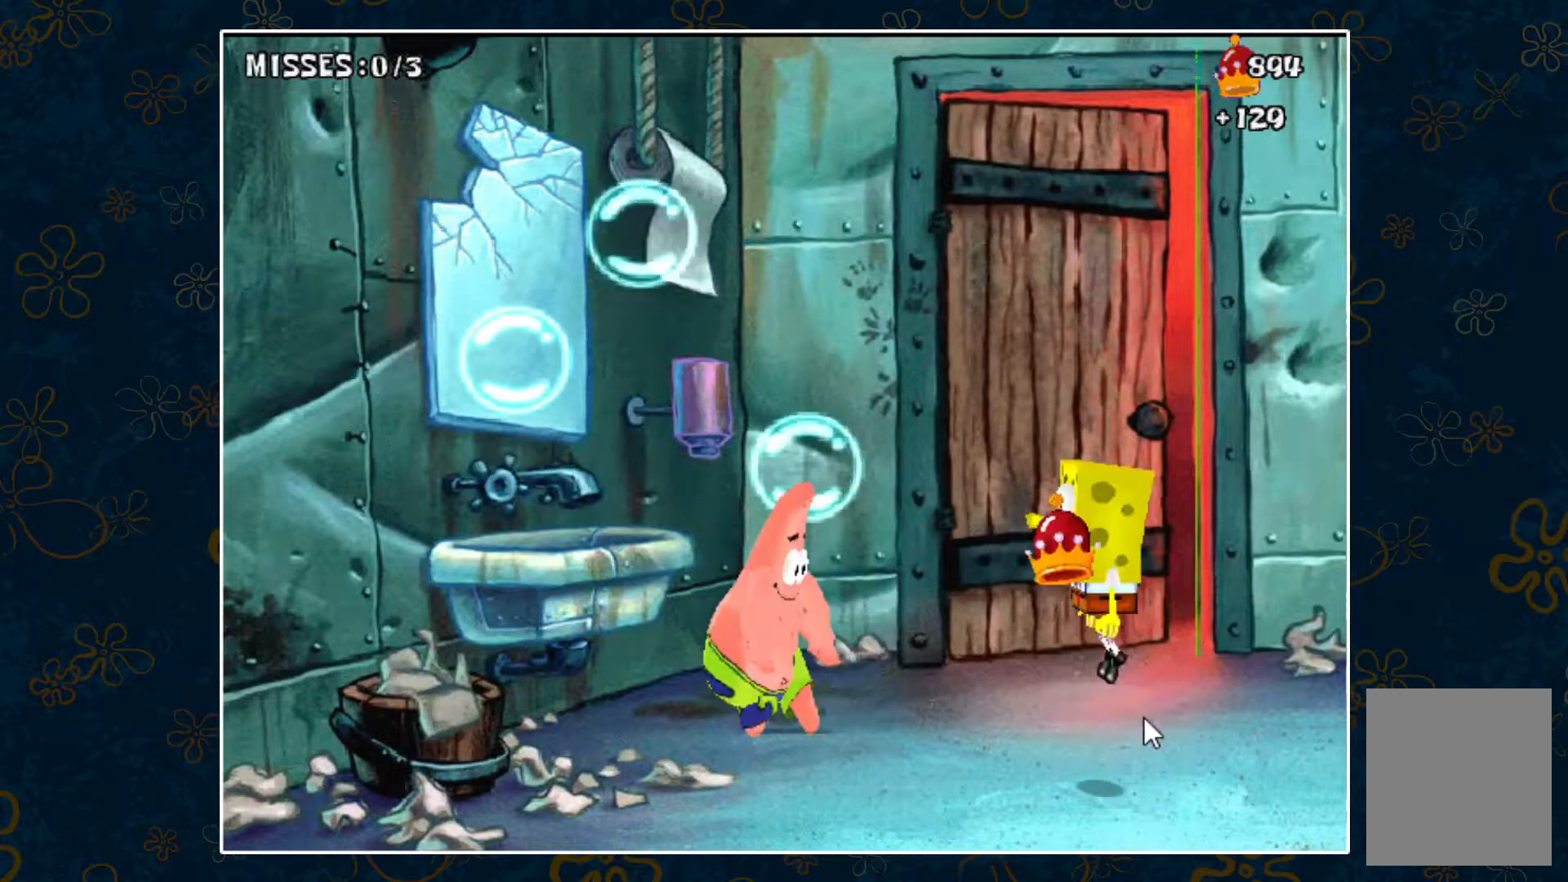
{"keys": ["left", "space"], "events": []}
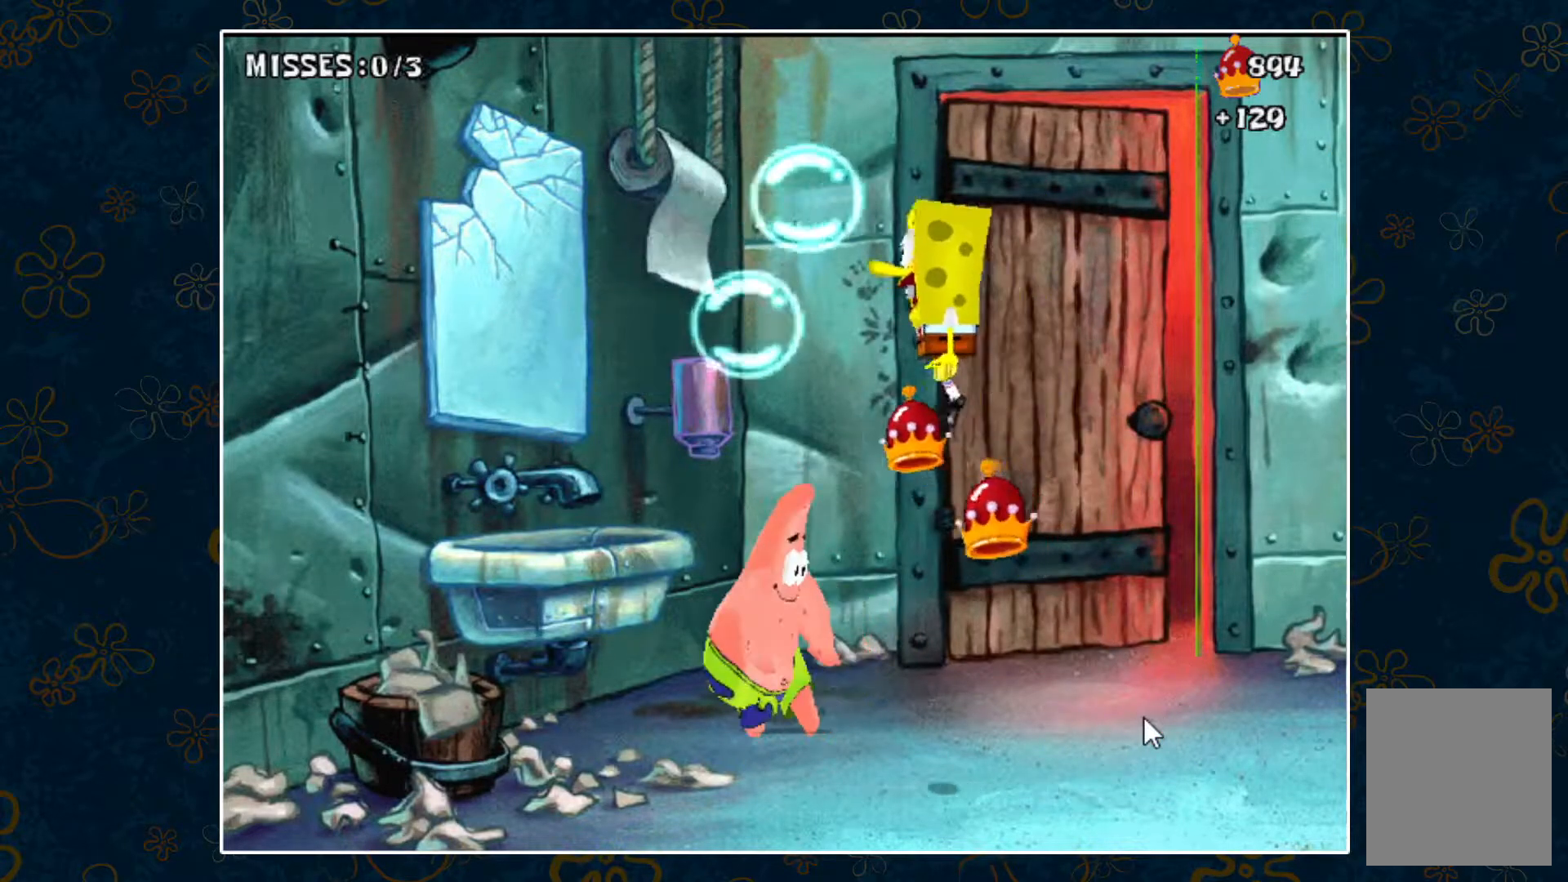
{"keys": ["right"], "events": [[250, "right", "down"], [250, "space", "up"], [300, "left", "up"]]}
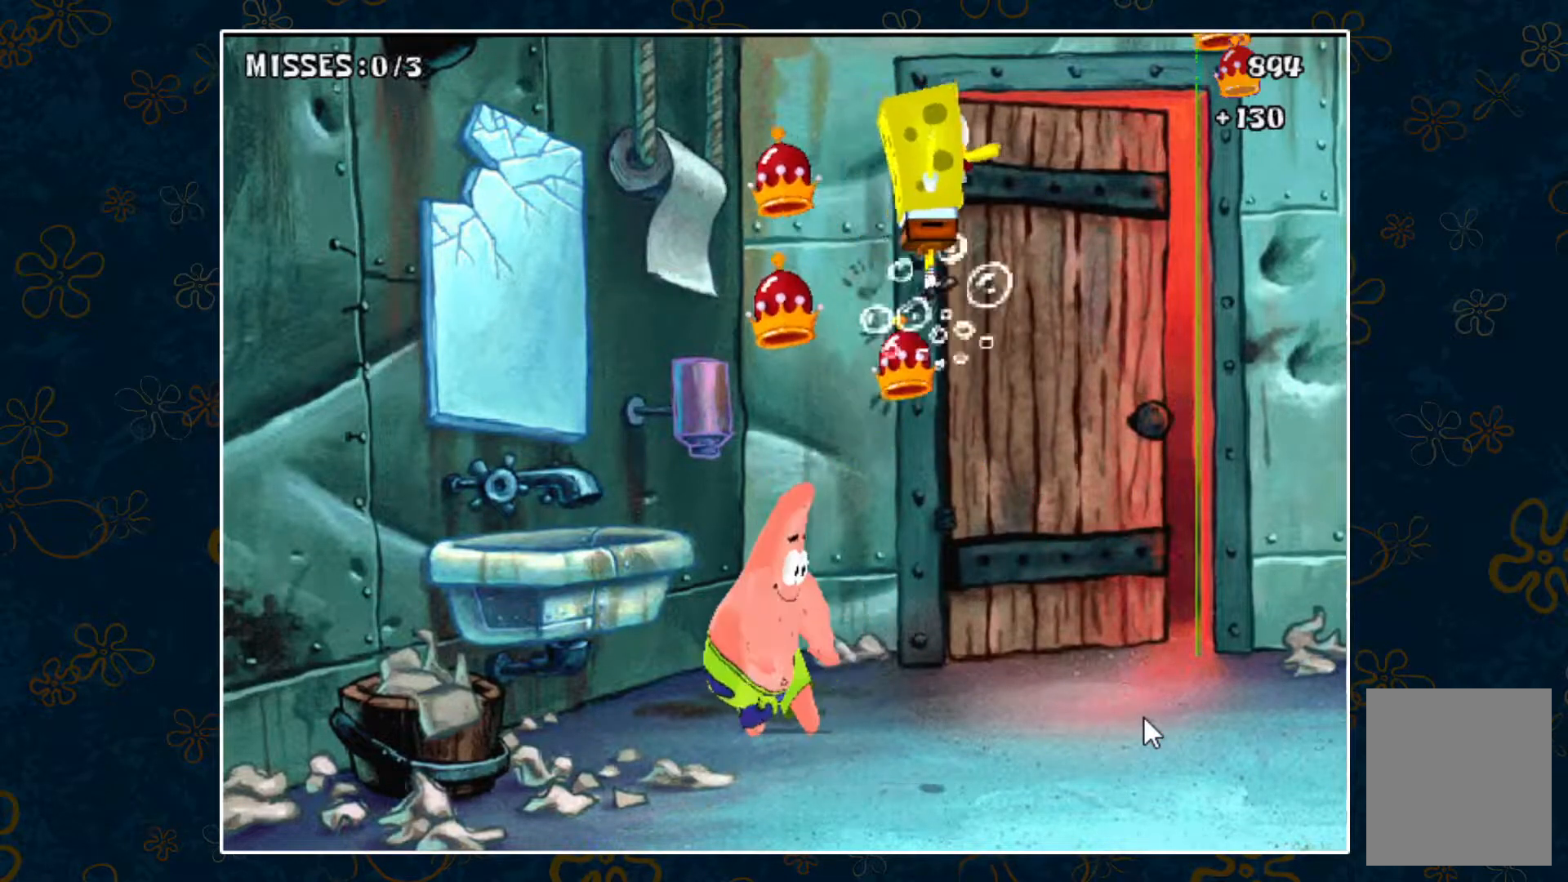
{"keys": ["right"], "events": []}
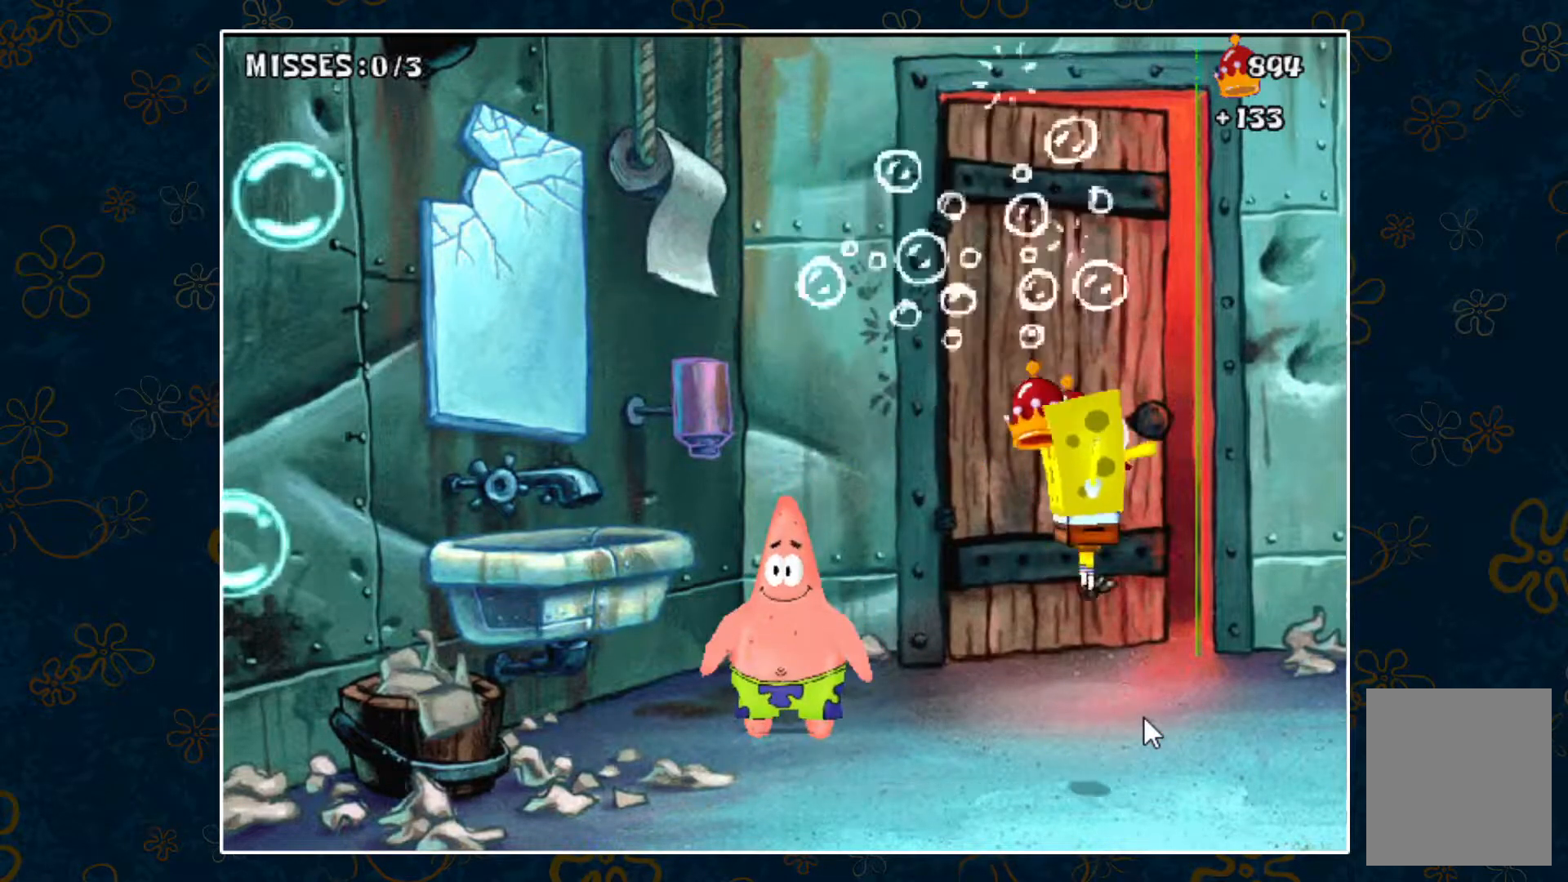
{"keys": [], "events": [[383, "right", "up"]]}
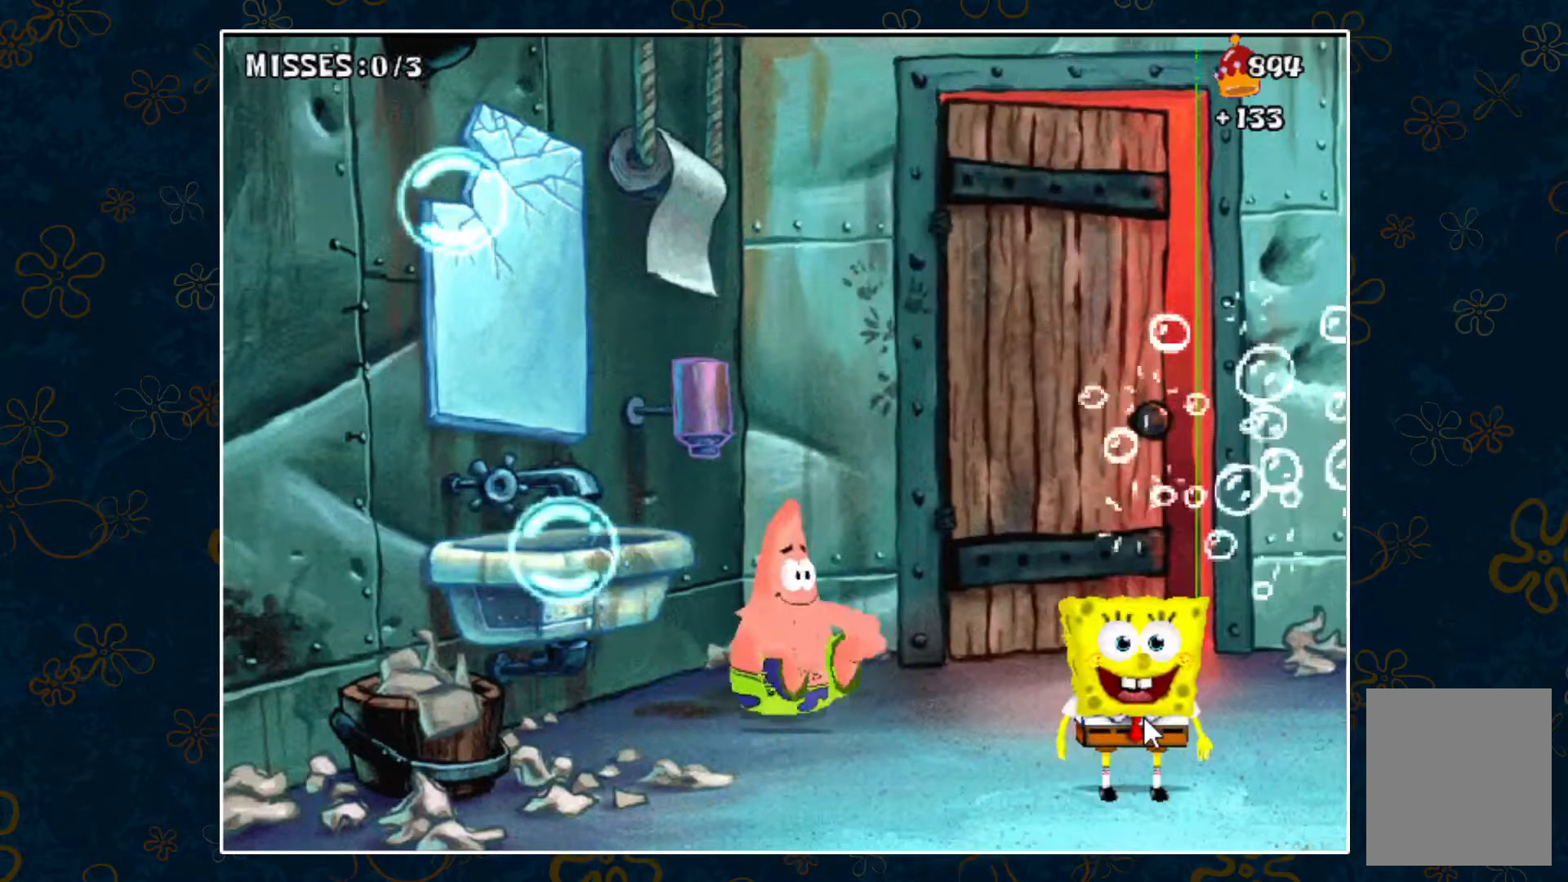
{"keys": [], "events": []}
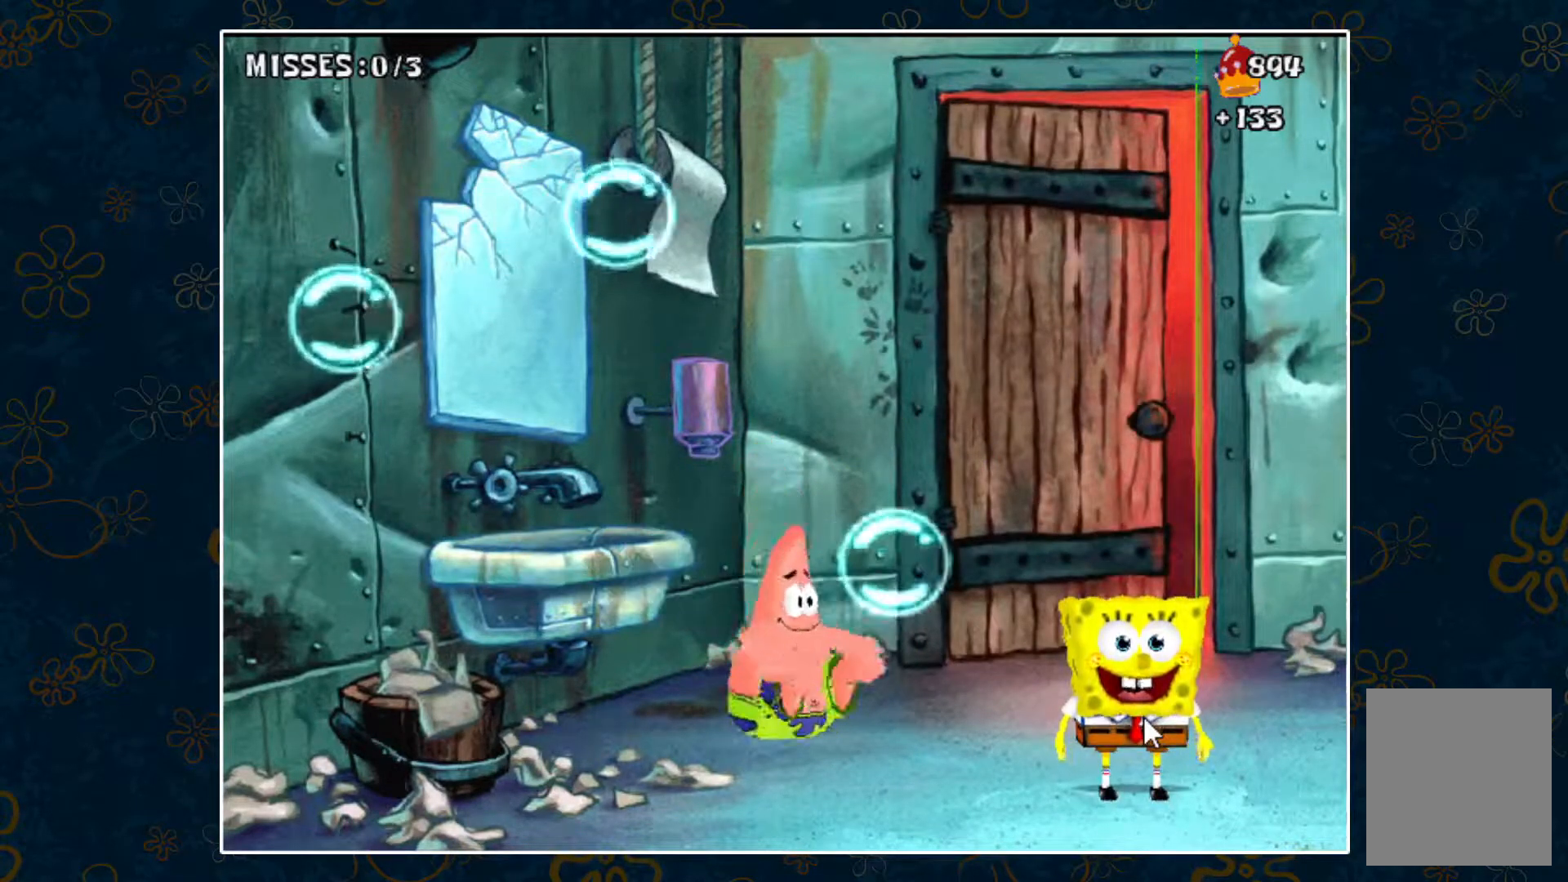
{"keys": ["left", "space"], "events": [[167, "space", "down"], [267, "left", "down"]]}
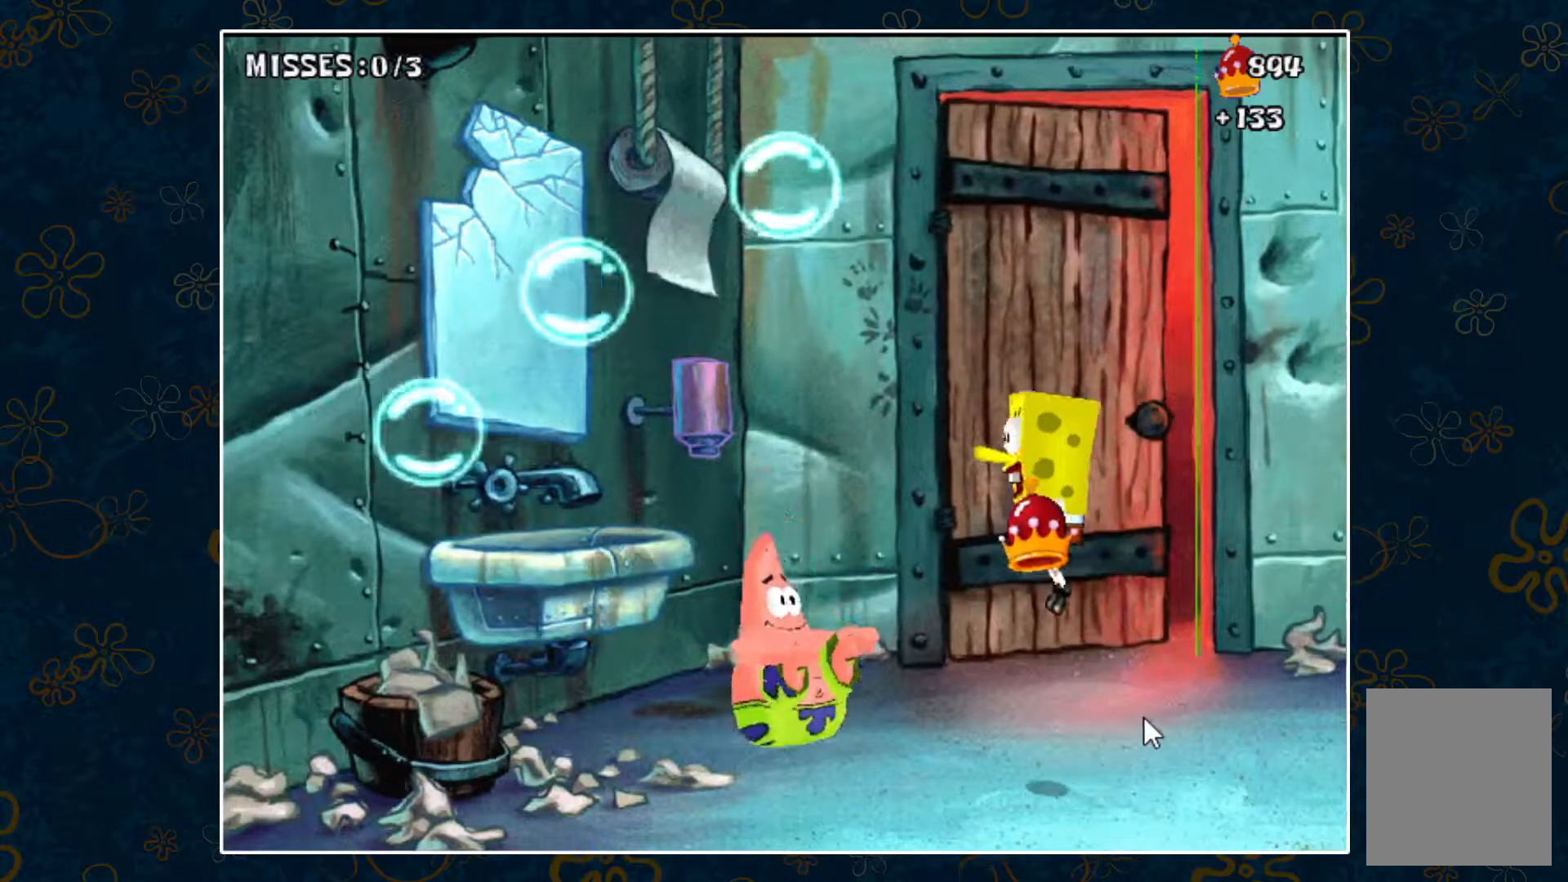
{"keys": ["left"], "events": [[333, "space", "up"]]}